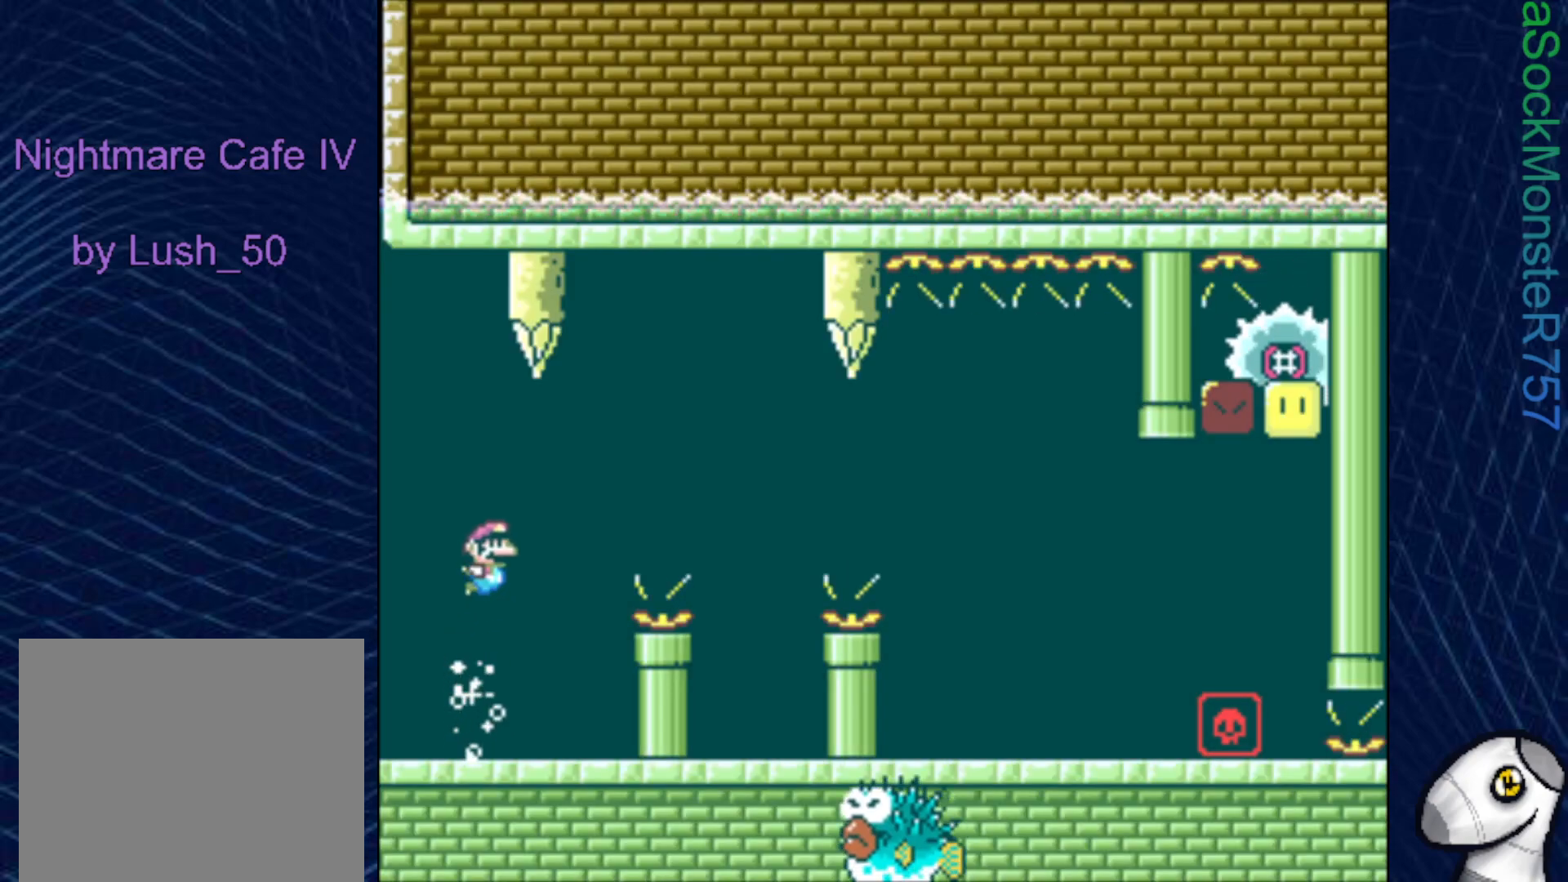
Gameplay with a controller (PlayStation layout); each line is a JSON object with the inputs held at the frame after it. "events" lists button and stick changes between this image and that frame as [ms after this image, input, new state], when the widget could be followed in between. Not read: left_stick.
{"buttons": ["DPAD_RIGHT"], "right_stick": "center", "events": [[17, "CROSS", "down"], [100, "CROSS", "up"], [100, "DPAD_UP", "up"], [267, "DPAD_DOWN", "down"], [450, "DPAD_DOWN", "up"]]}
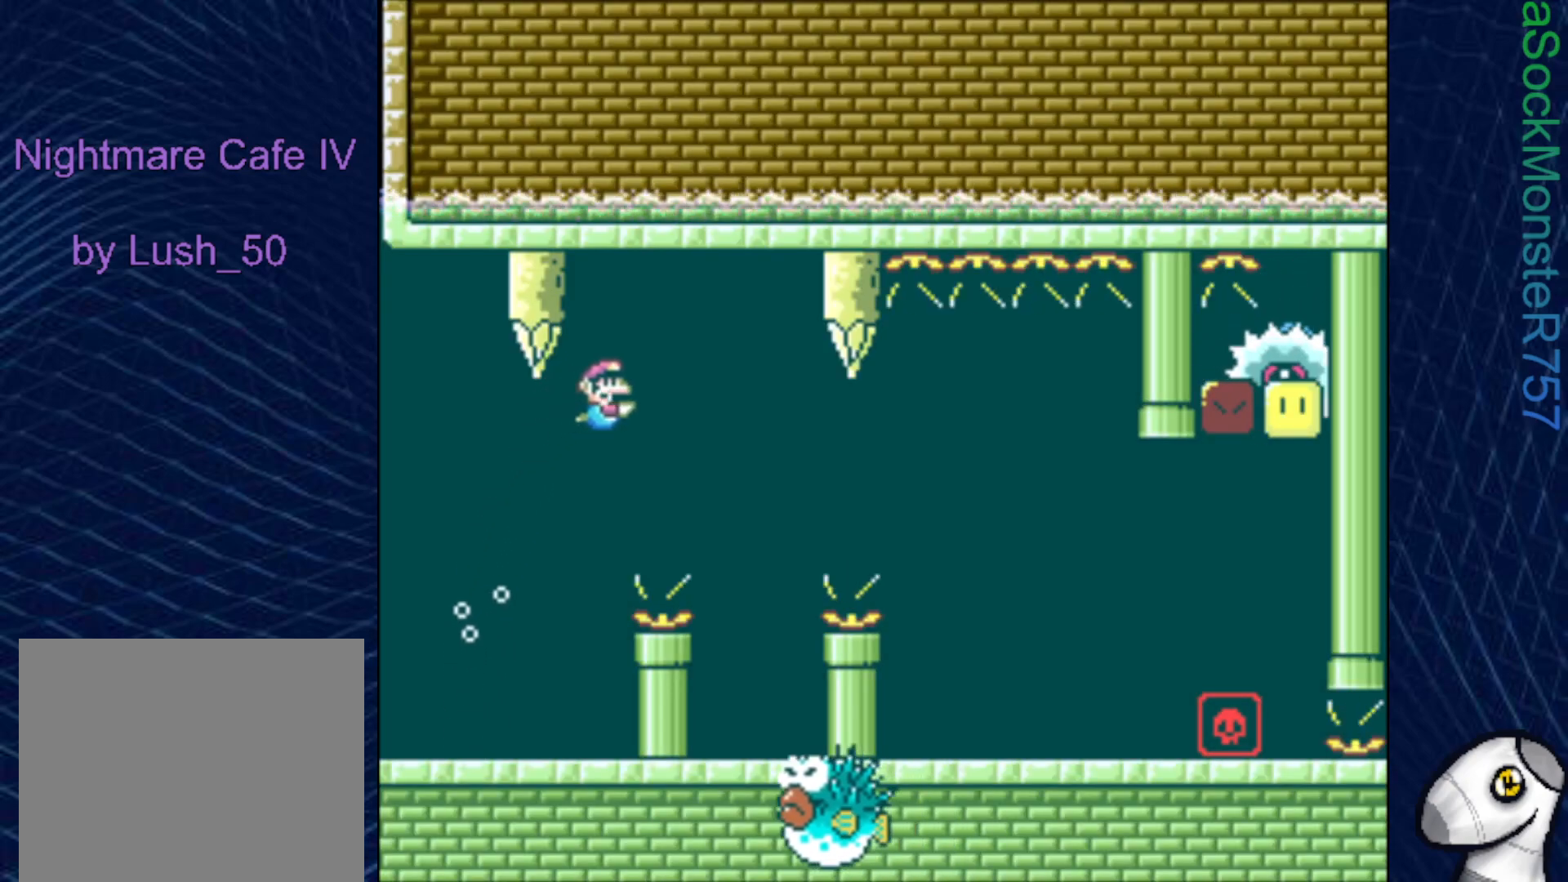
{"buttons": [], "right_stick": "center", "events": [[117, "DPAD_UP", "down"], [150, "DPAD_RIGHT", "up"], [167, "CROSS", "down"], [200, "DPAD_UP", "up"], [283, "CROSS", "up"]]}
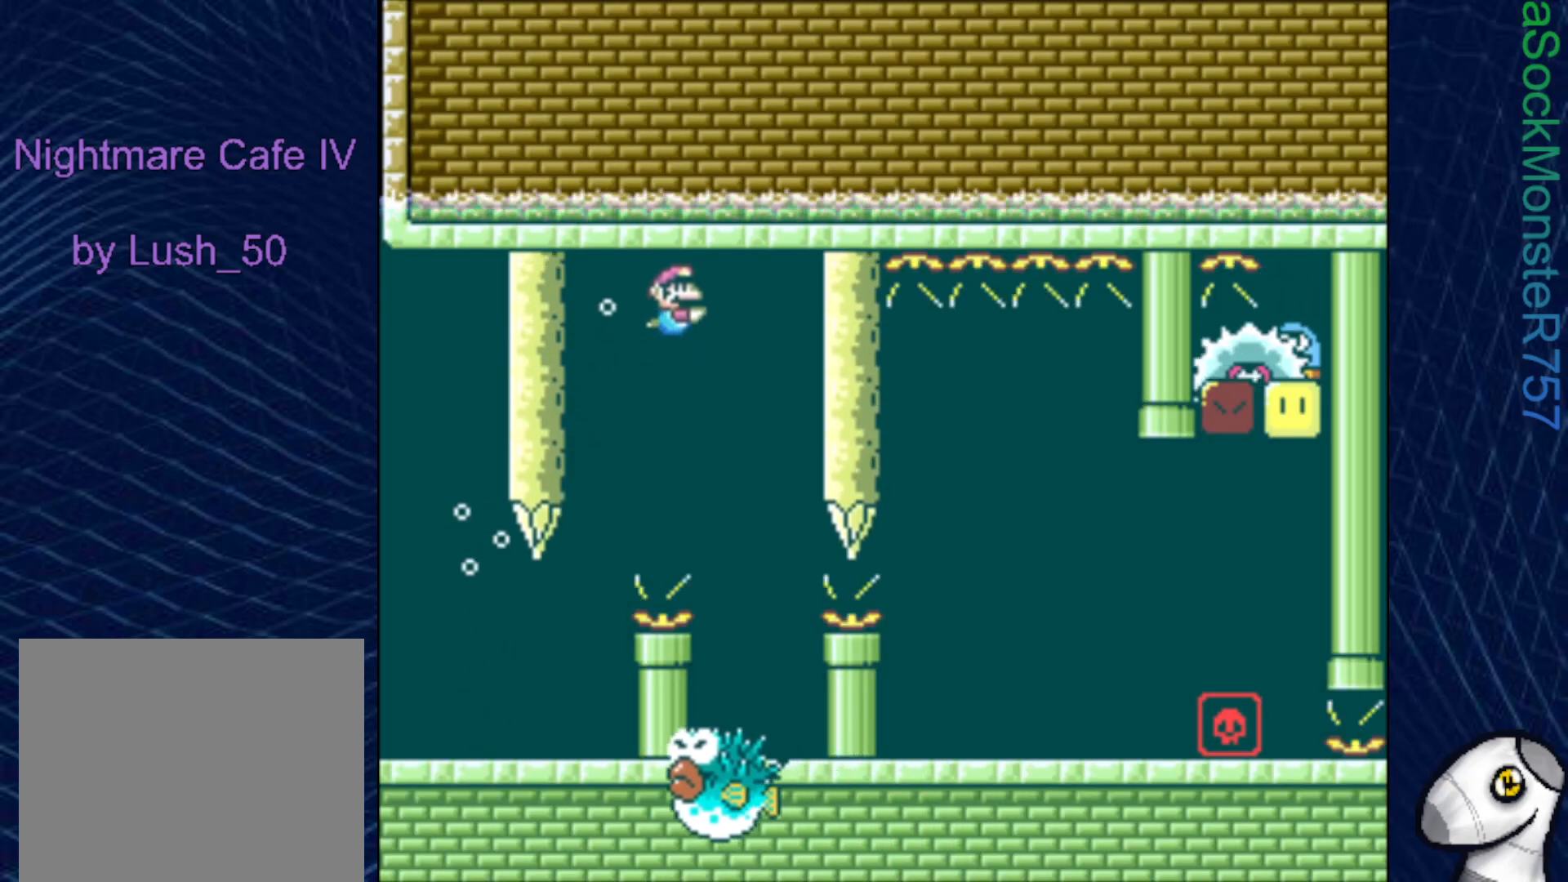
{"buttons": [], "right_stick": "center", "events": [[283, "CROSS", "down"], [367, "CROSS", "up"]]}
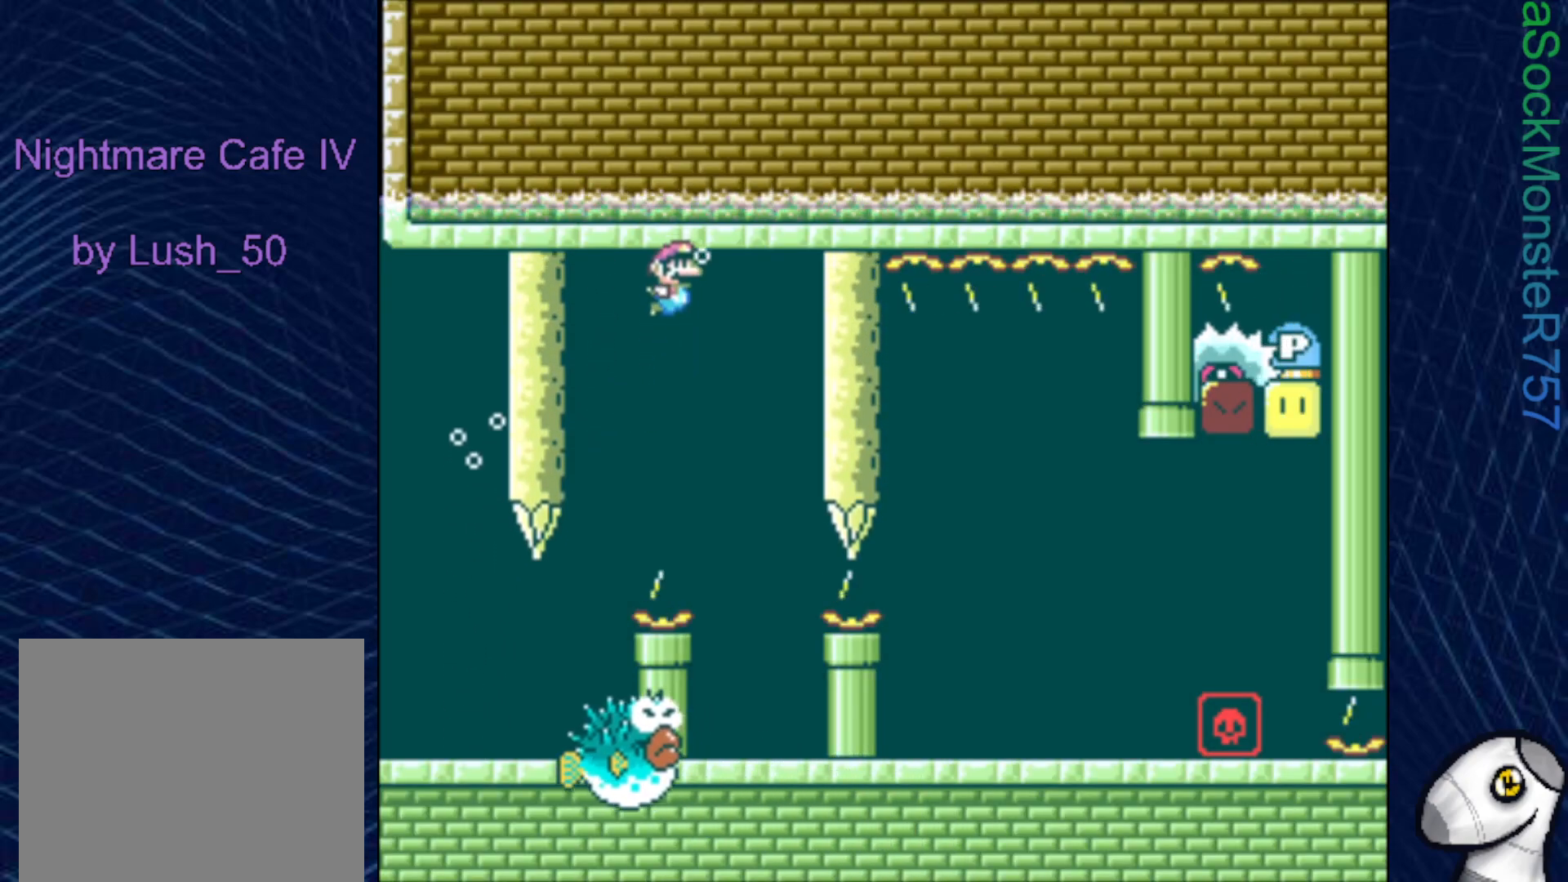
{"buttons": ["DPAD_DOWN", "DPAD_RIGHT"], "right_stick": "center", "events": [[200, "DPAD_RIGHT", "down"], [350, "DPAD_RIGHT", "up"], [433, "DPAD_RIGHT", "down"], [467, "DPAD_DOWN", "down"]]}
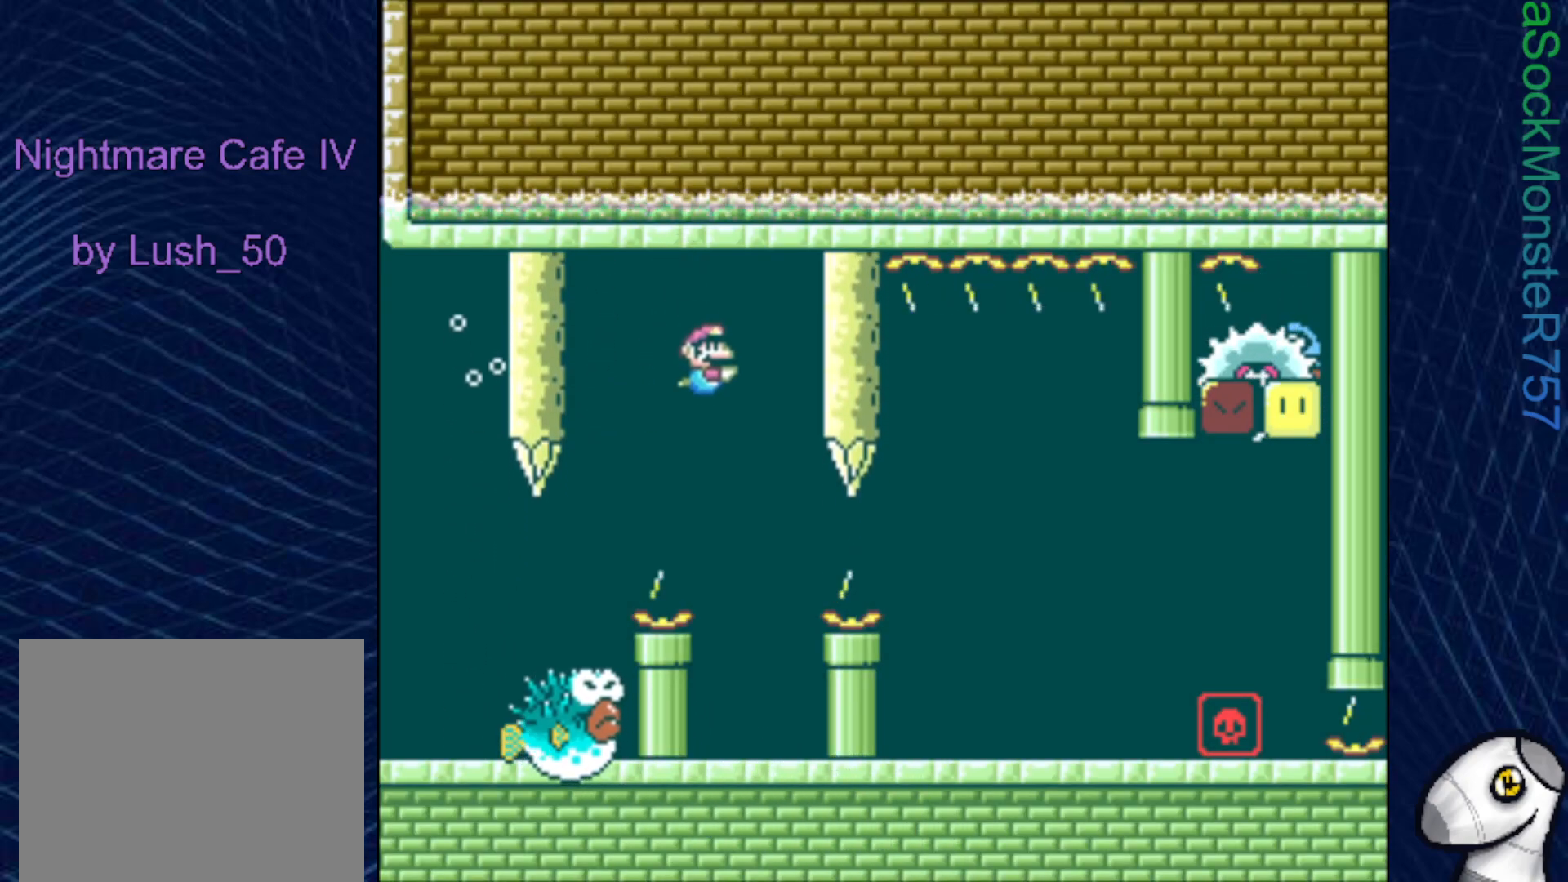
{"buttons": ["DPAD_DOWN", "DPAD_RIGHT"], "right_stick": "center", "events": [[267, "CROSS", "down"], [383, "CROSS", "up"]]}
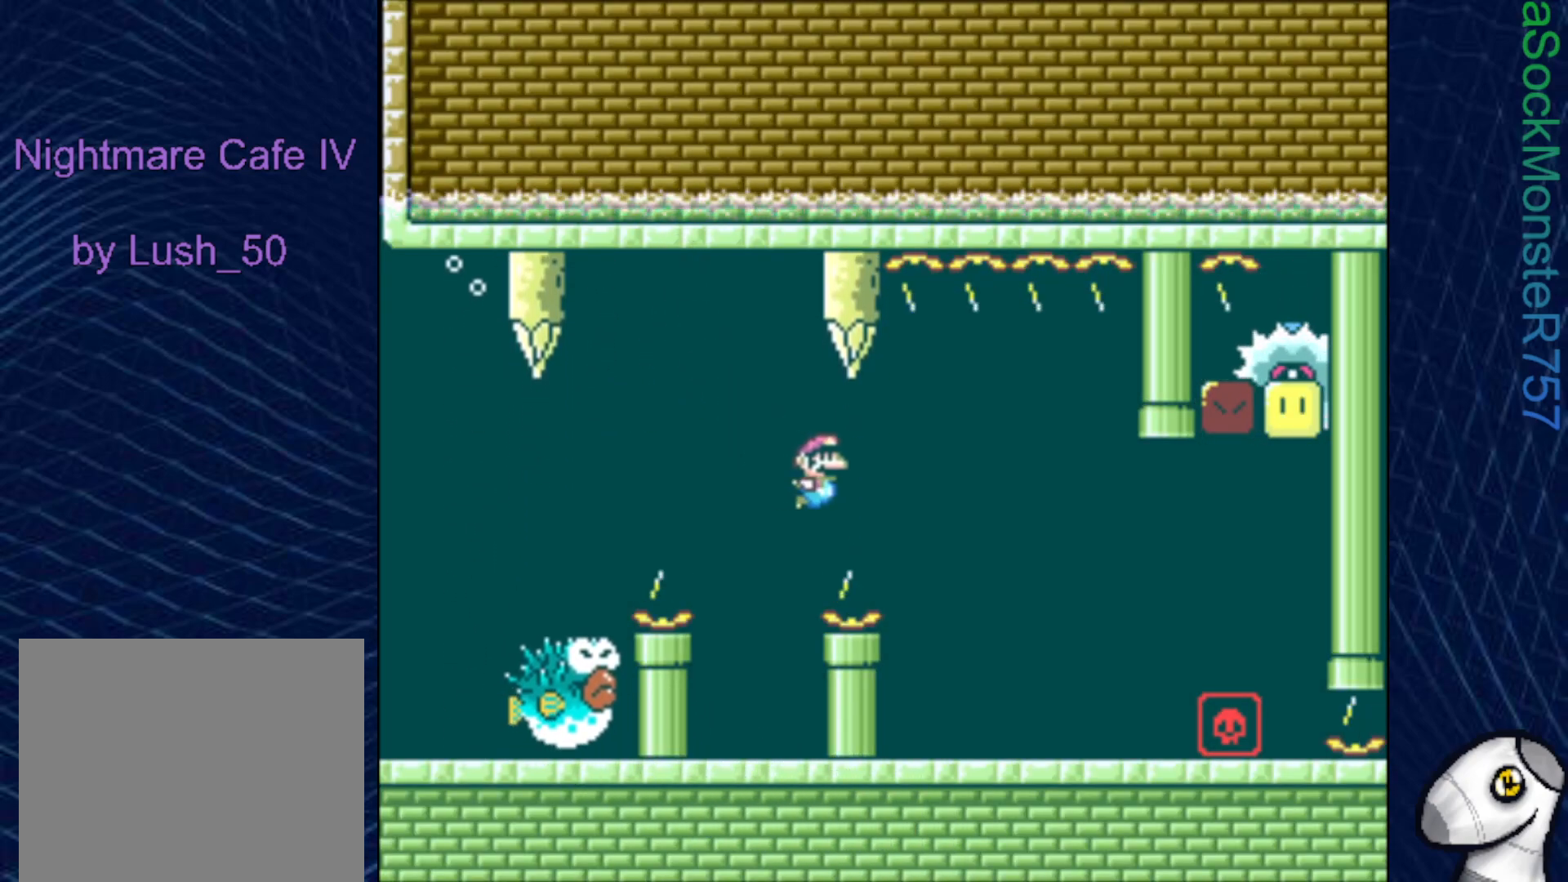
{"buttons": ["DPAD_DOWN", "DPAD_RIGHT"], "right_stick": "center", "events": [[350, "CROSS", "down"], [500, "CROSS", "up"]]}
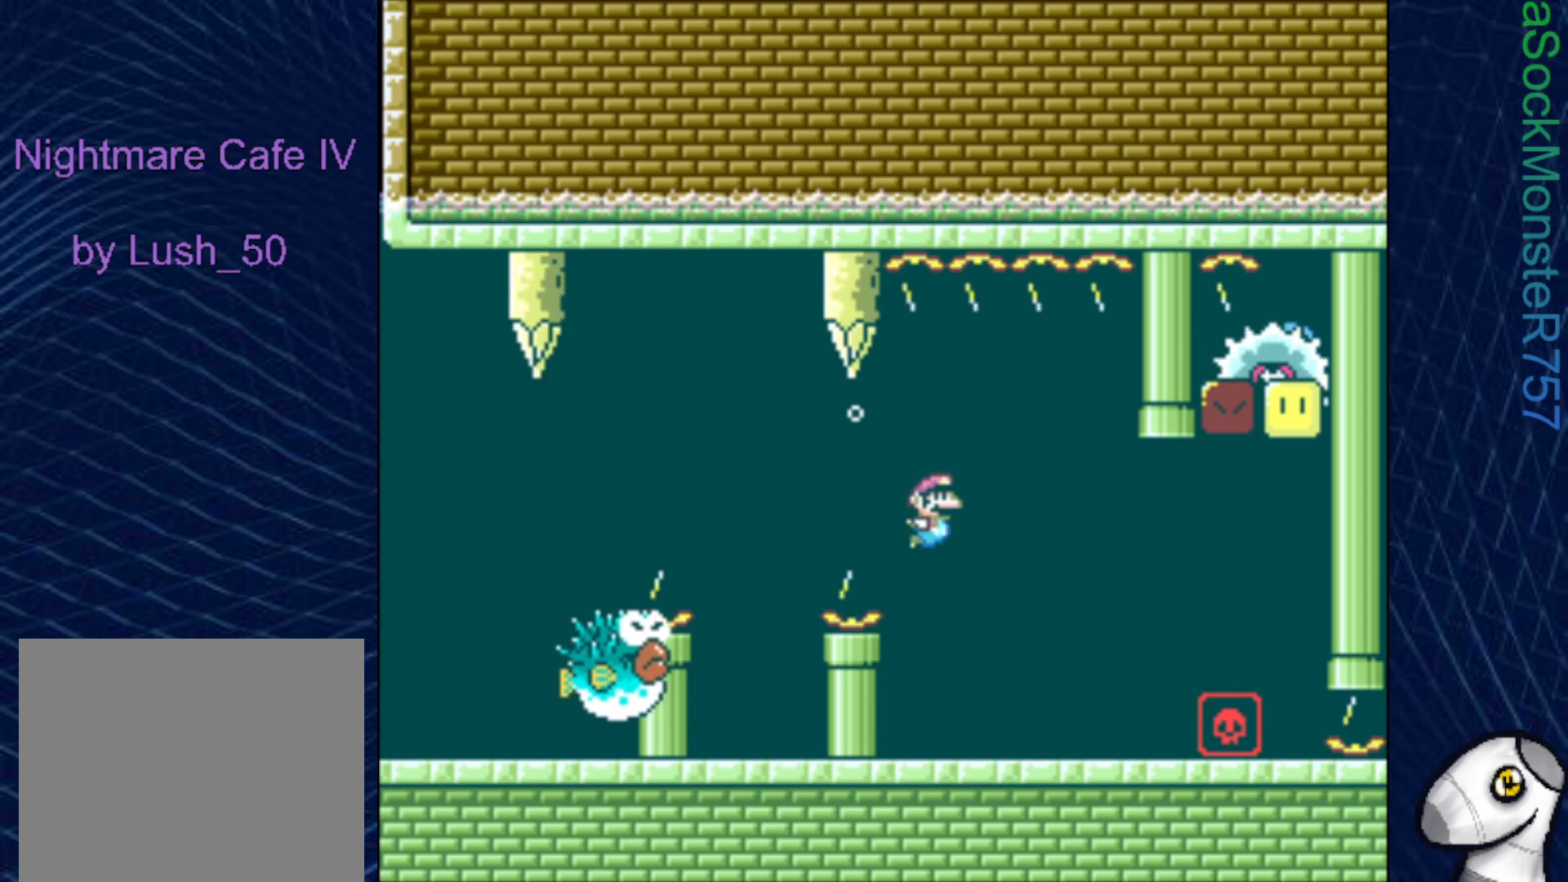
{"buttons": ["CROSS", "DPAD_DOWN", "DPAD_RIGHT"], "right_stick": "center", "events": [[500, "CROSS", "down"]]}
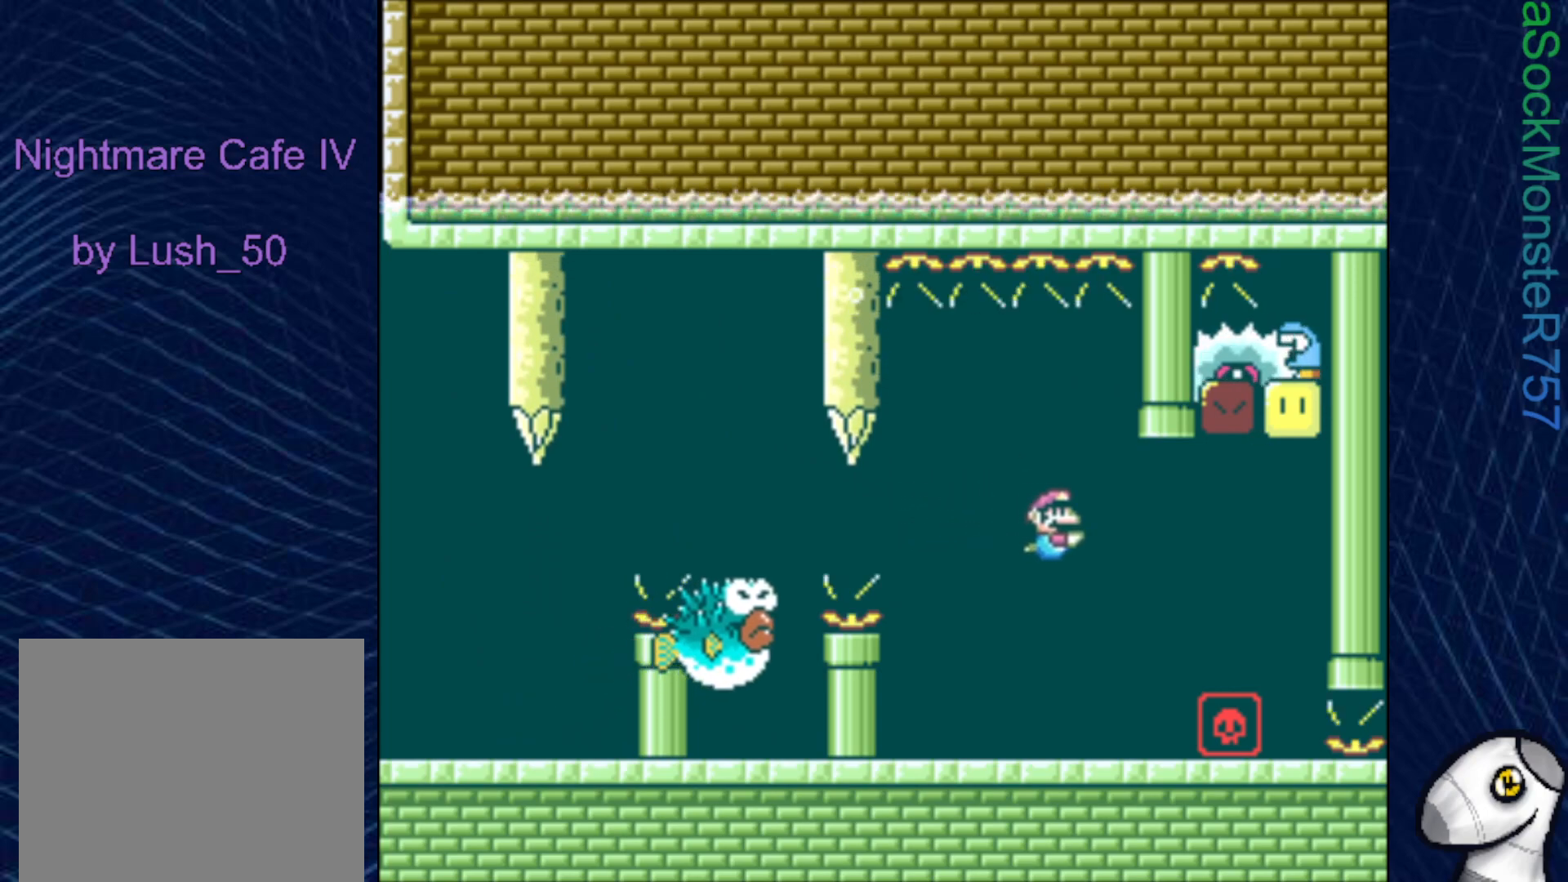
{"buttons": ["DPAD_DOWN", "DPAD_RIGHT"], "right_stick": "center", "events": [[117, "CROSS", "up"]]}
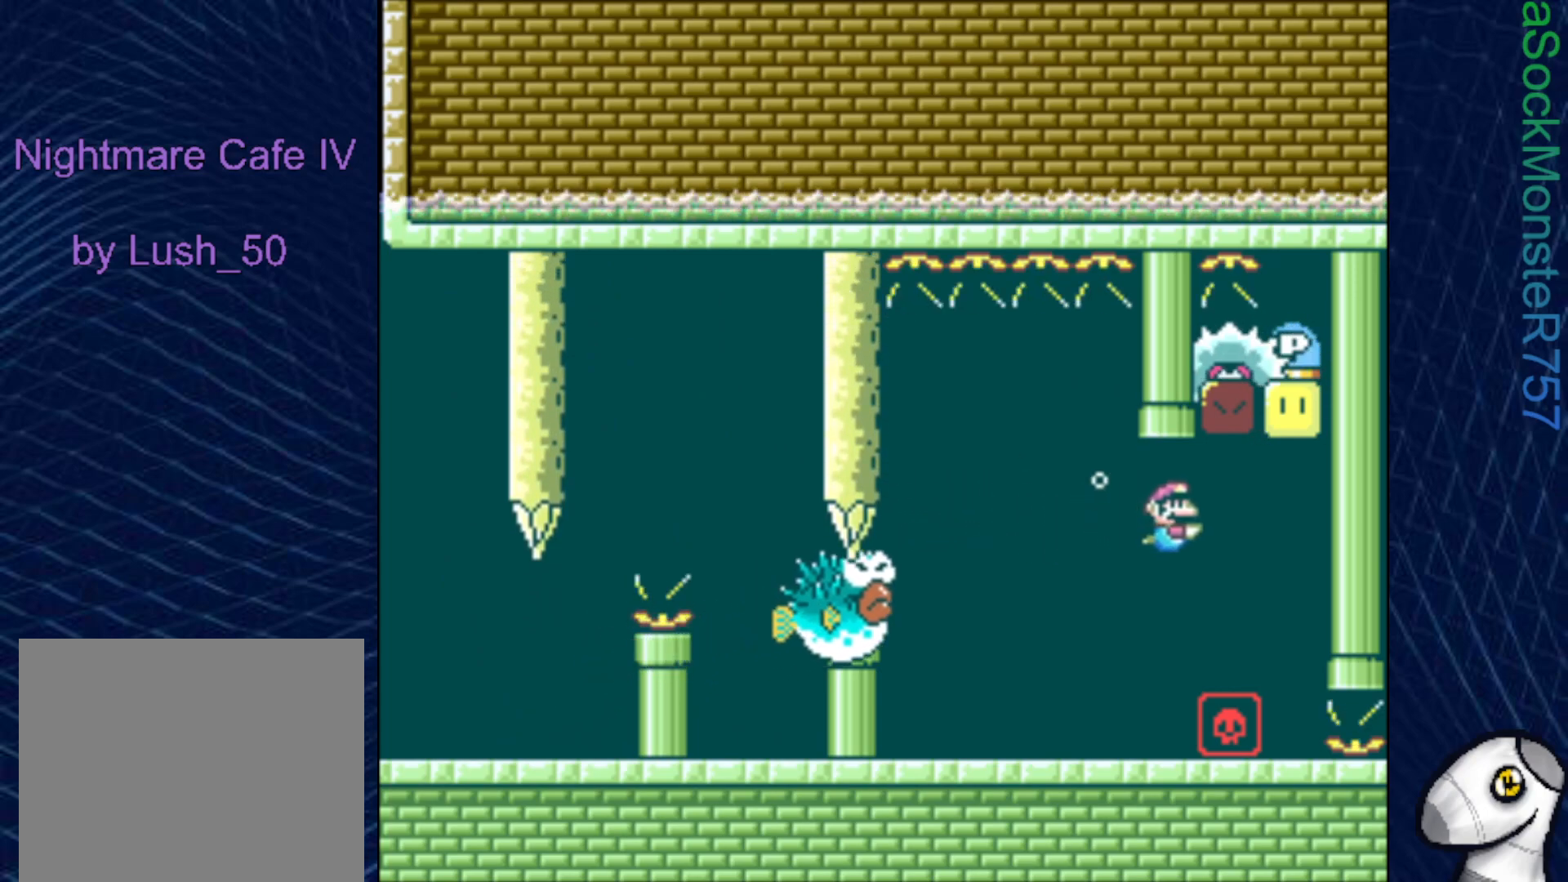
{"buttons": ["DPAD_UP"], "right_stick": "center", "events": [[67, "CROSS", "down"], [167, "CROSS", "up"], [200, "DPAD_DOWN", "up"], [333, "CROSS", "down"], [367, "DPAD_UP", "down"], [400, "DPAD_RIGHT", "up"], [417, "CROSS", "up"]]}
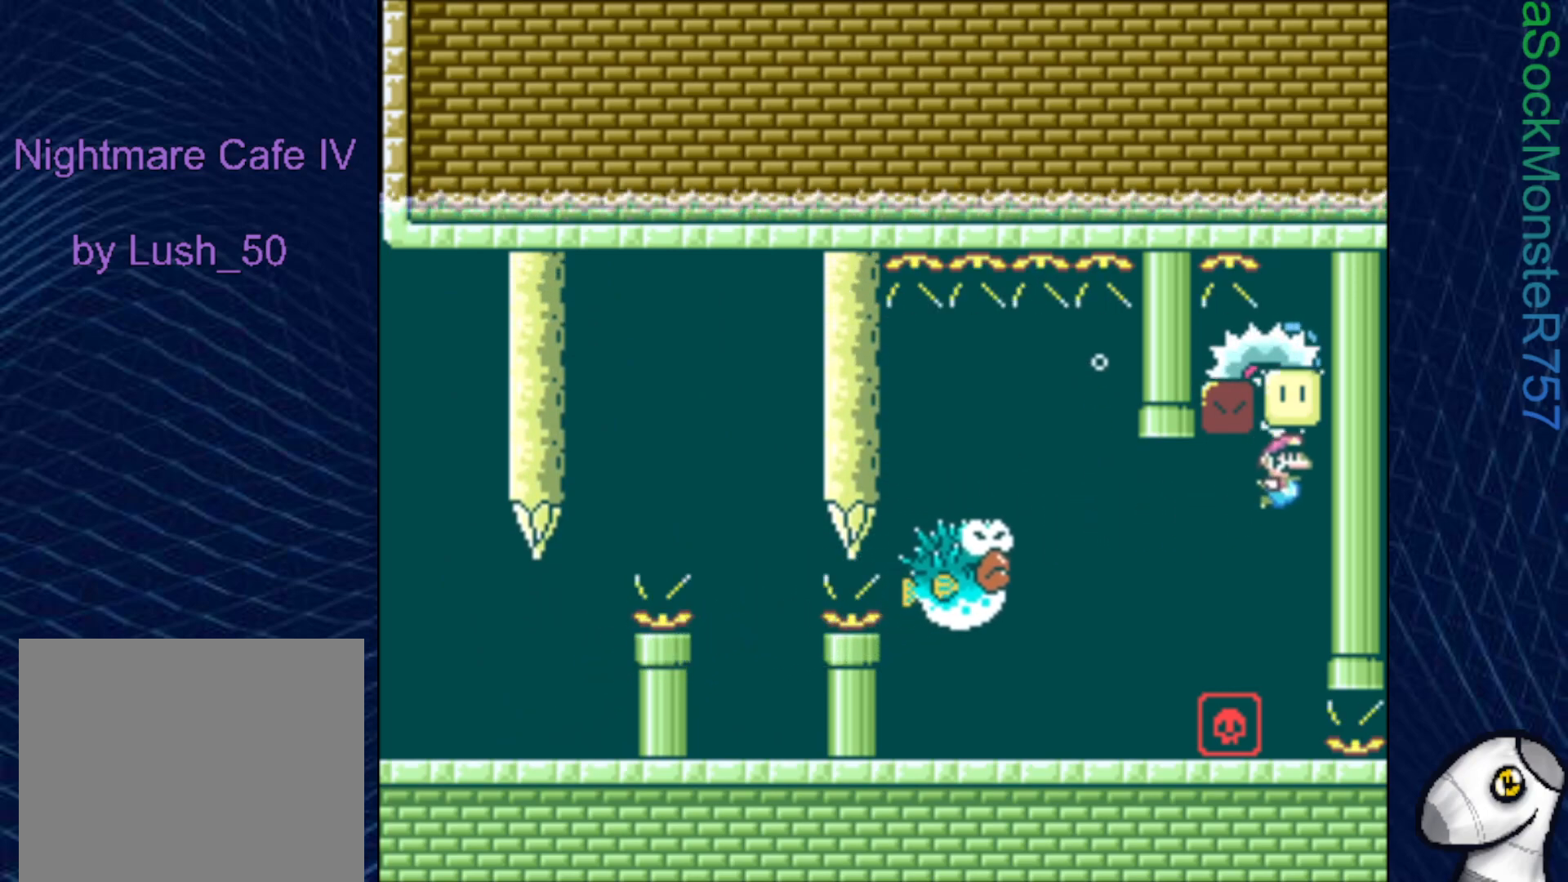
{"buttons": ["DPAD_DOWN"], "right_stick": "center", "events": [[17, "CROSS", "down"], [33, "DPAD_UP", "up"], [67, "CROSS", "up"], [167, "DPAD_DOWN", "down"]]}
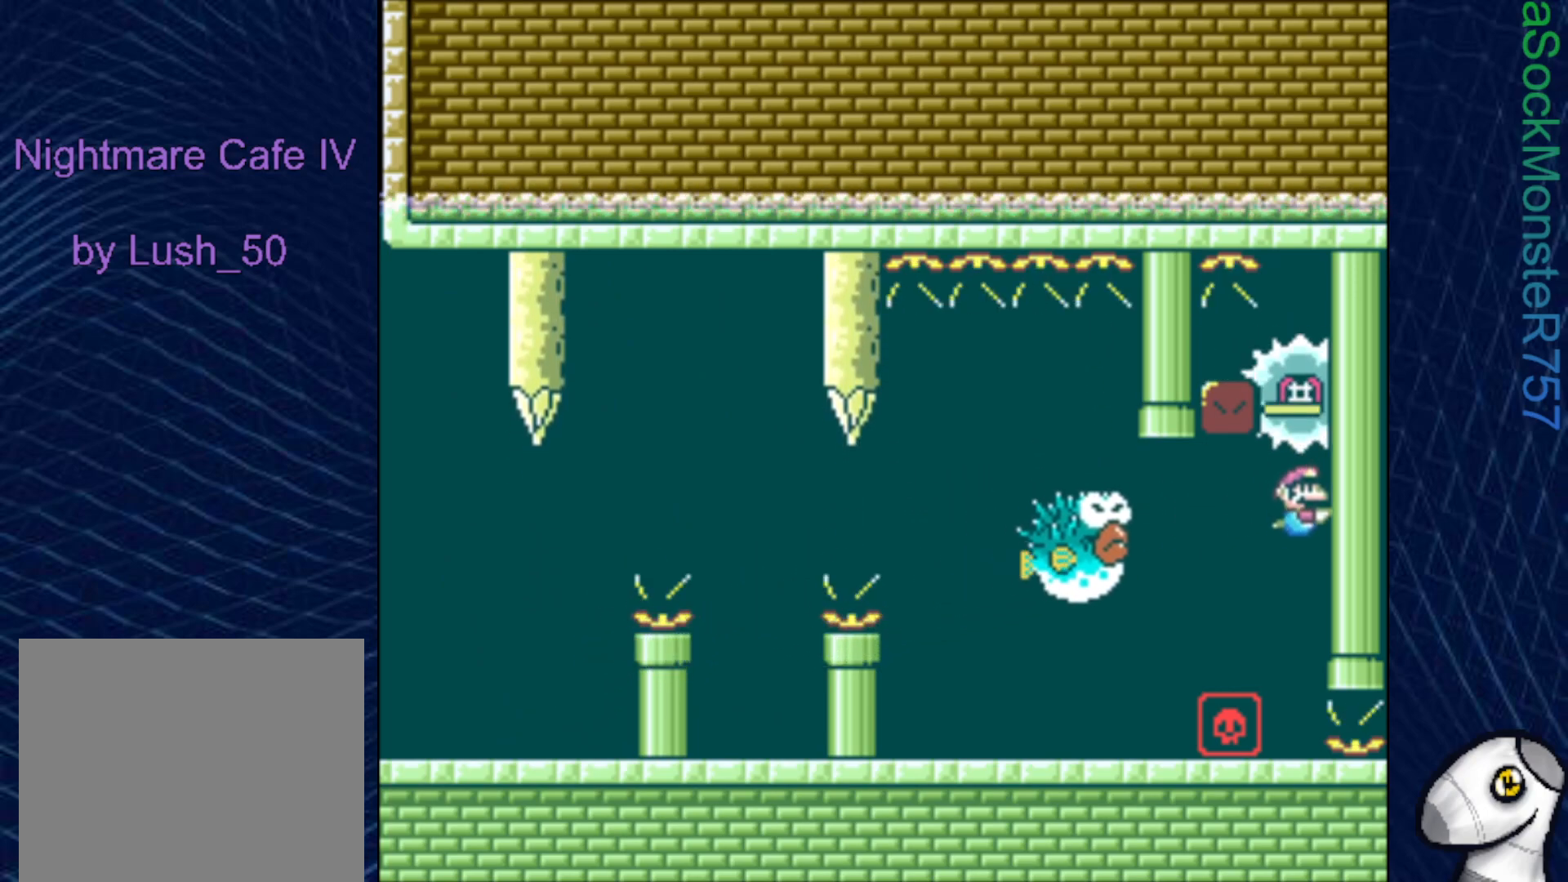
{"buttons": ["SQUARE", "DPAD_DOWN", "DPAD_RIGHT"], "right_stick": "center", "events": [[117, "DPAD_DOWN", "up"], [133, "CROSS", "down"], [233, "DPAD_RIGHT", "down"], [233, "SQUARE", "down"], [300, "CROSS", "up"], [500, "DPAD_DOWN", "down"]]}
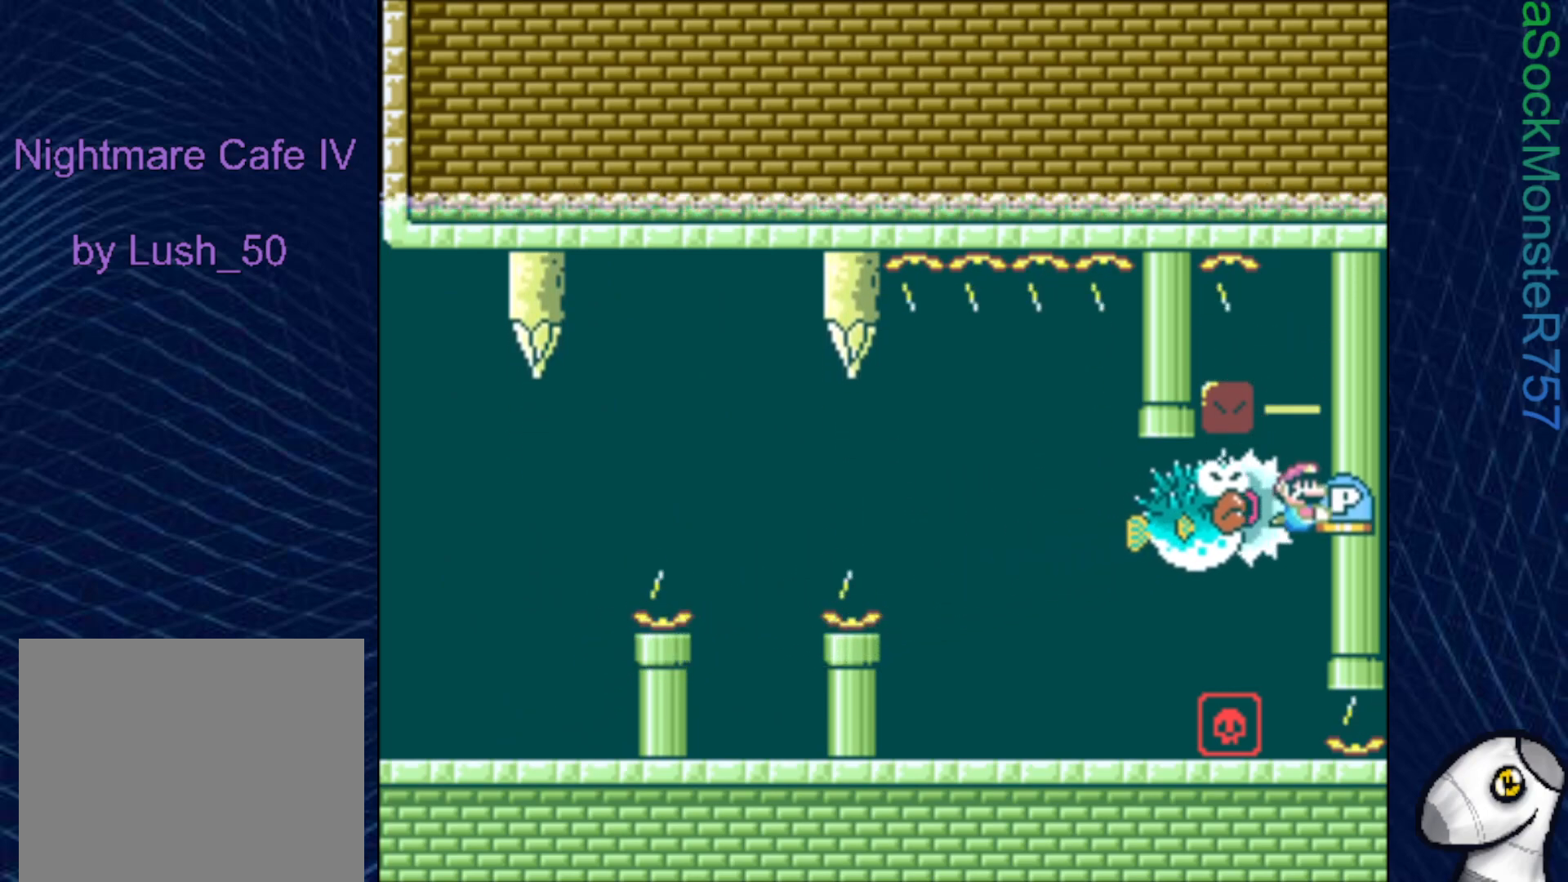
{"buttons": ["SQUARE", "DPAD_DOWN", "DPAD_LEFT"], "right_stick": "center", "events": [[33, "DPAD_RIGHT", "up"], [467, "DPAD_LEFT", "down"]]}
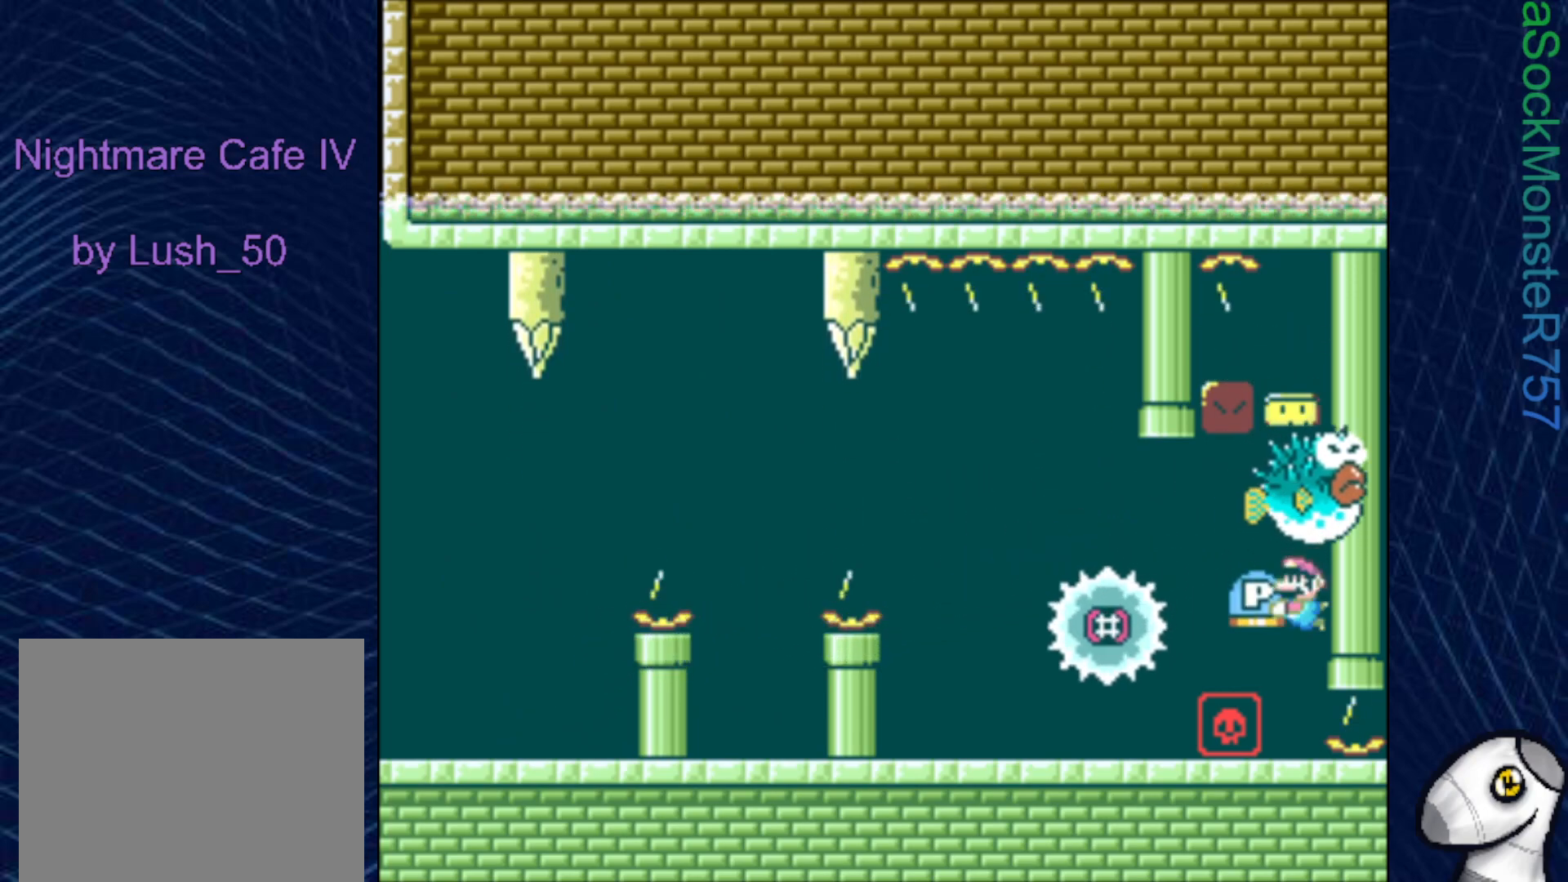
{"buttons": ["SQUARE", "DPAD_RIGHT"], "right_stick": "center", "events": [[17, "DPAD_DOWN", "up"], [100, "DPAD_UP", "down"], [150, "DPAD_LEFT", "up"], [500, "DPAD_RIGHT", "down"], [500, "DPAD_UP", "up"]]}
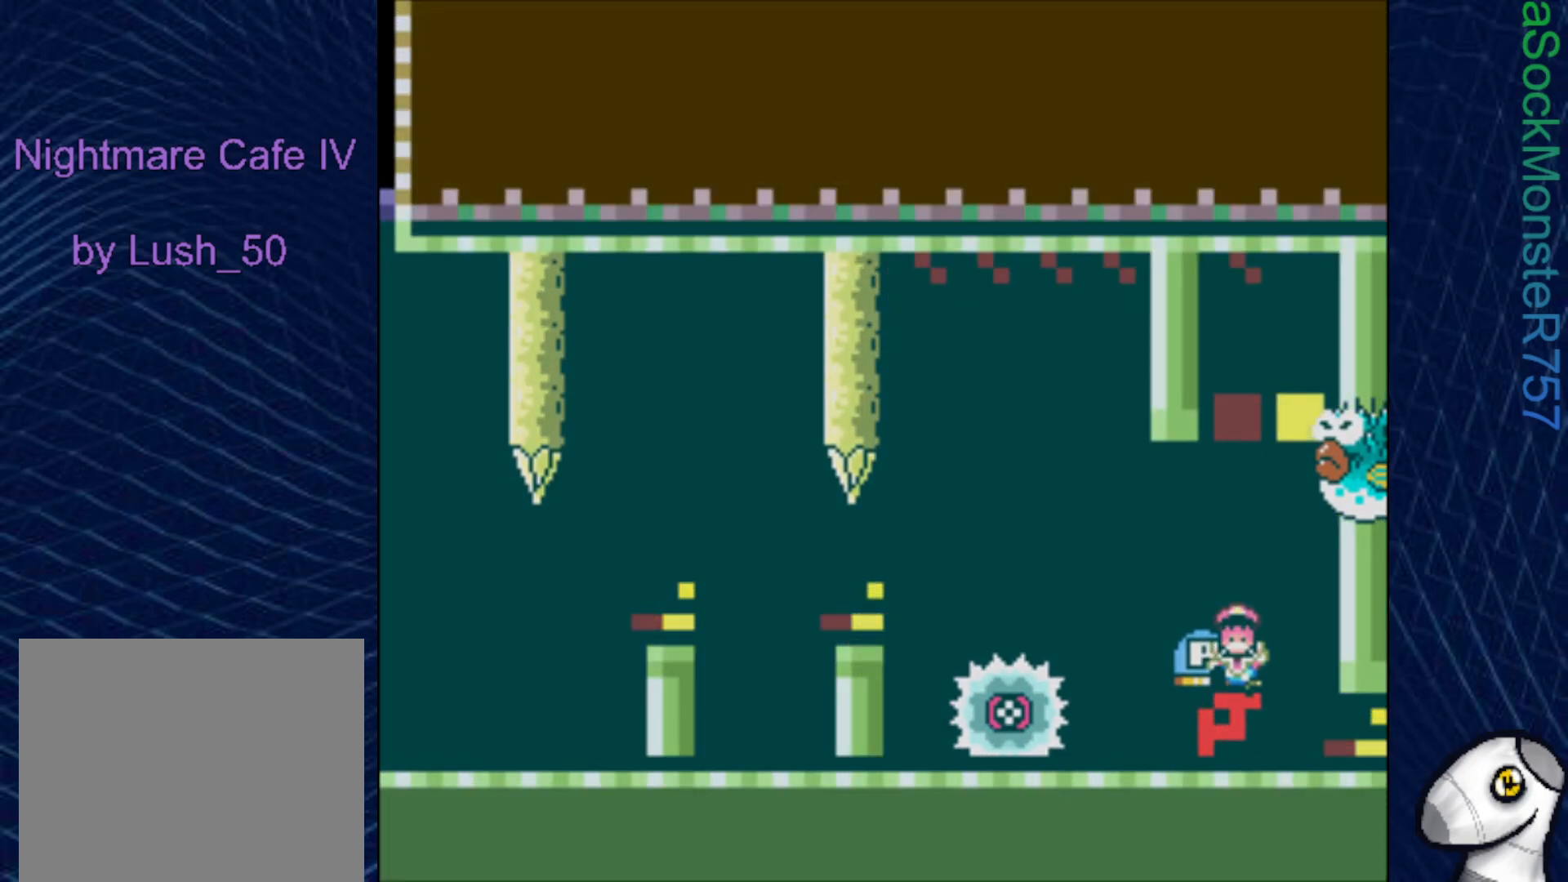
{"buttons": [], "right_stick": "center", "events": [[217, "DPAD_UP", "down"], [233, "DPAD_RIGHT", "up"], [283, "DPAD_UP", "up"], [500, "SQUARE", "up"]]}
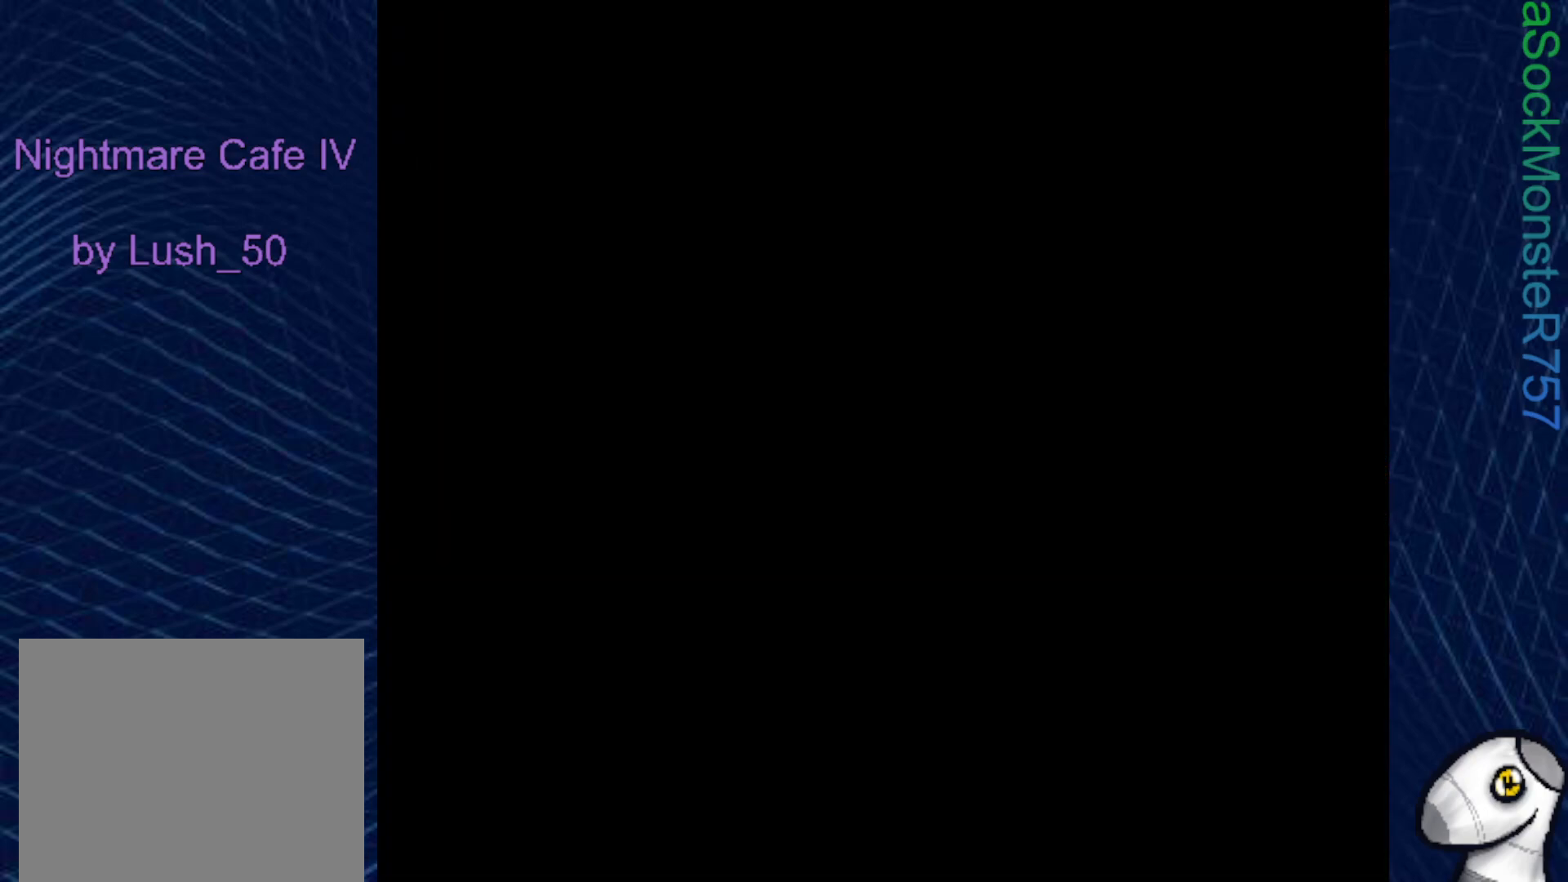
{"buttons": [], "right_stick": "center", "events": [[167, "CROSS", "down"], [217, "CROSS", "up"]]}
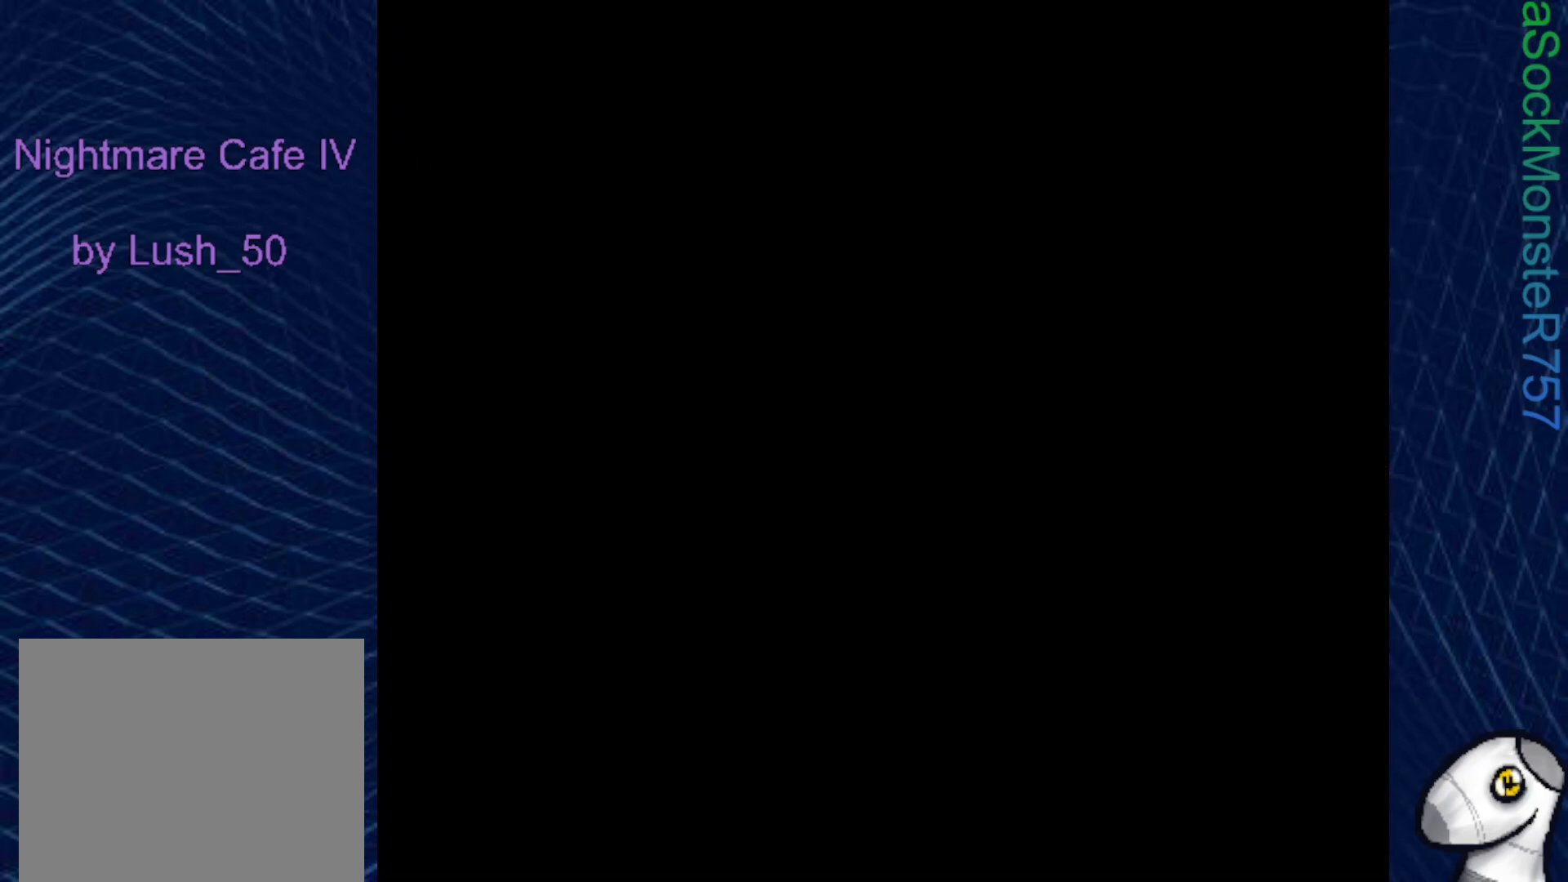
{"buttons": [], "right_stick": "center", "events": []}
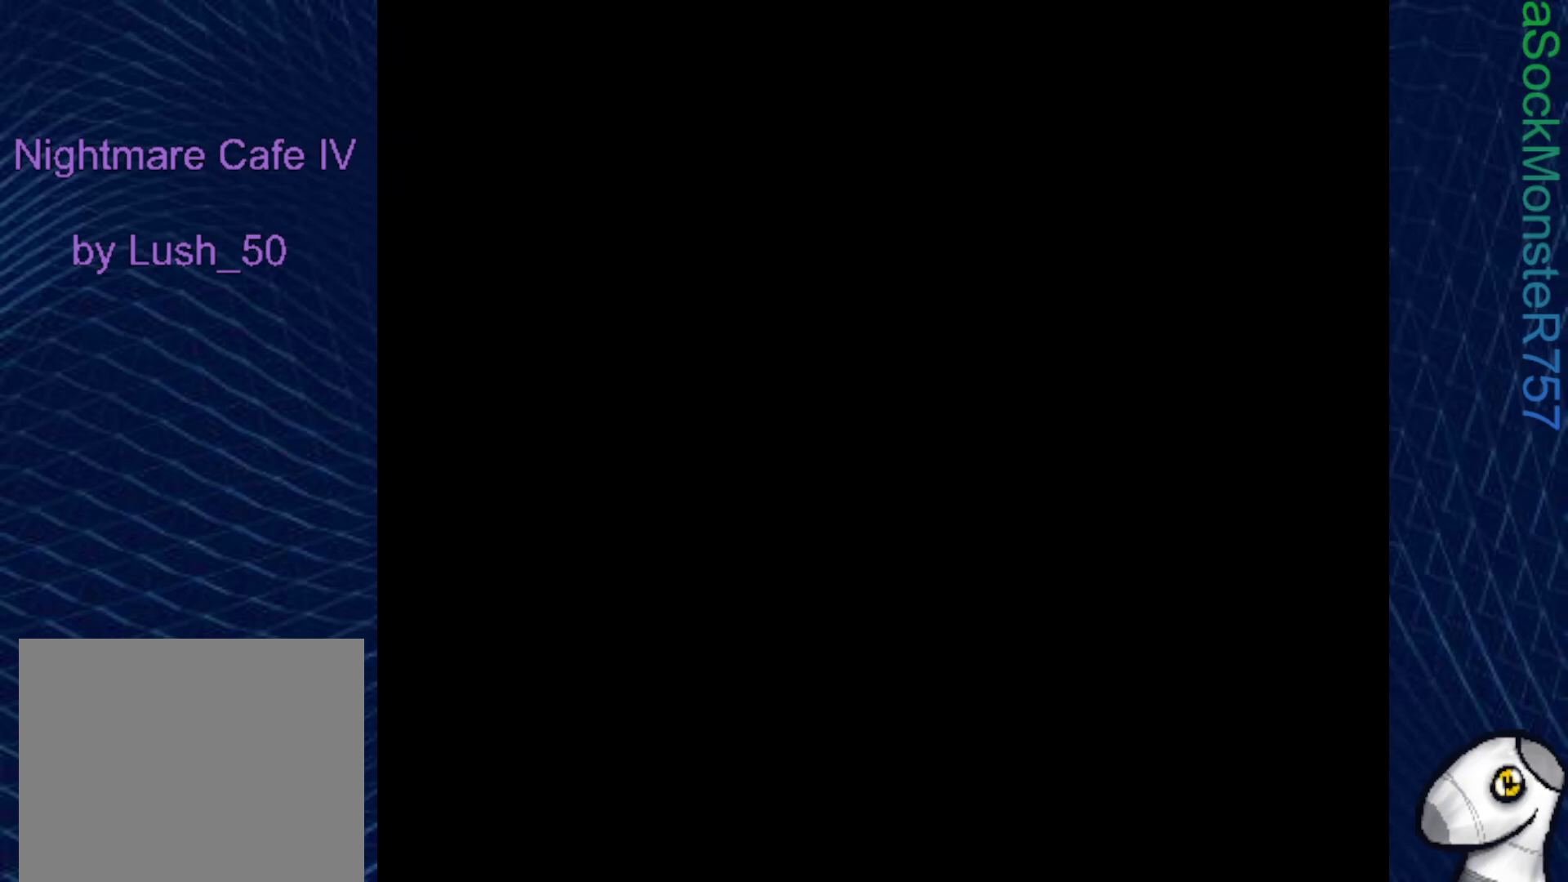
{"buttons": [], "right_stick": "center", "events": []}
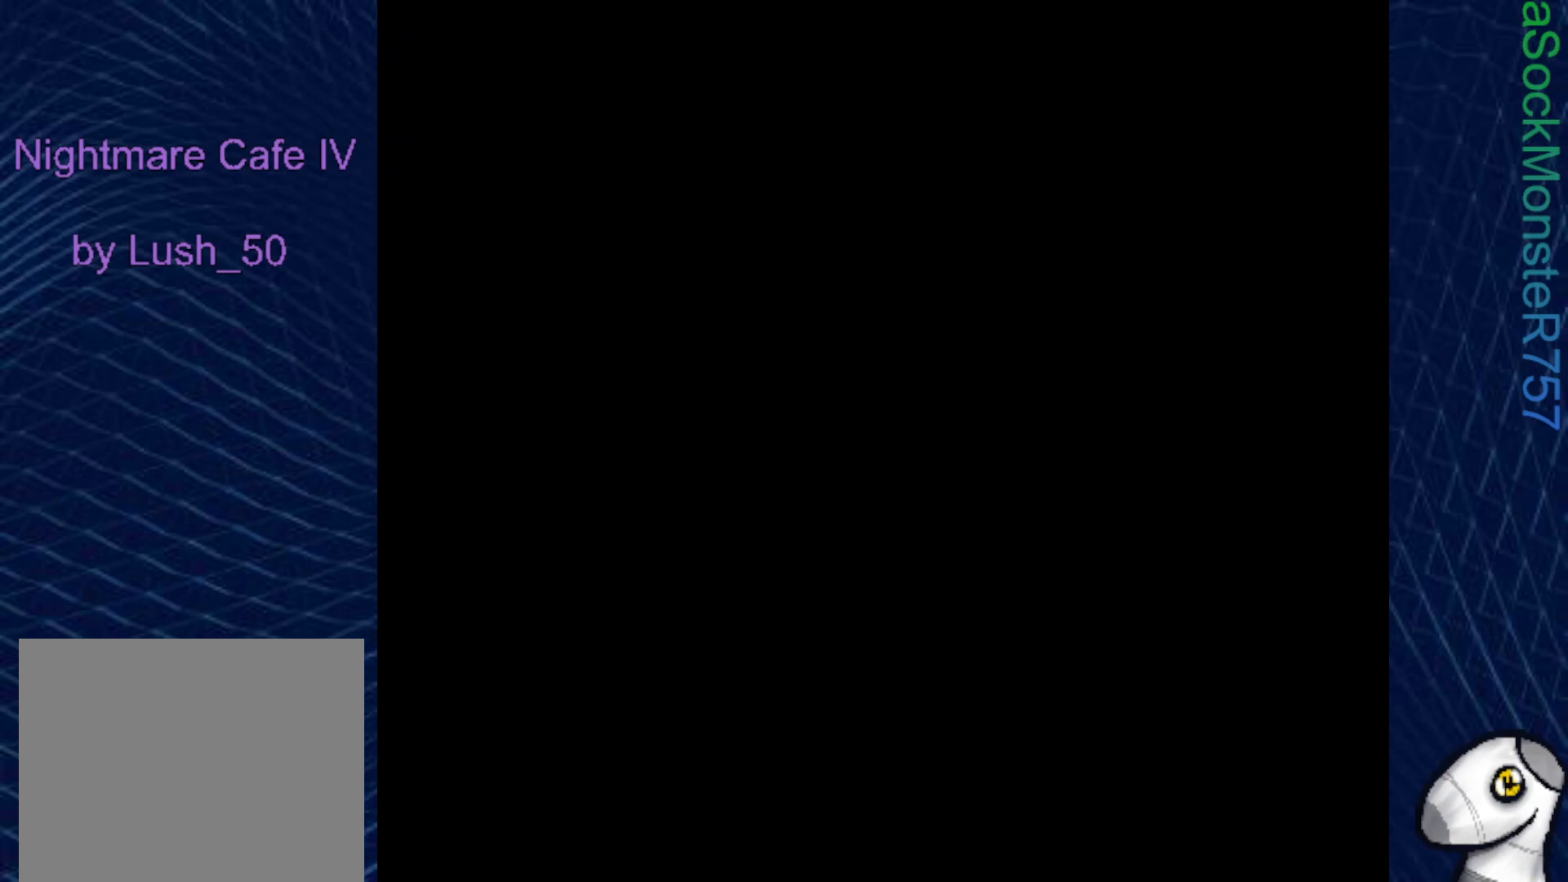
{"buttons": [], "right_stick": "center", "events": []}
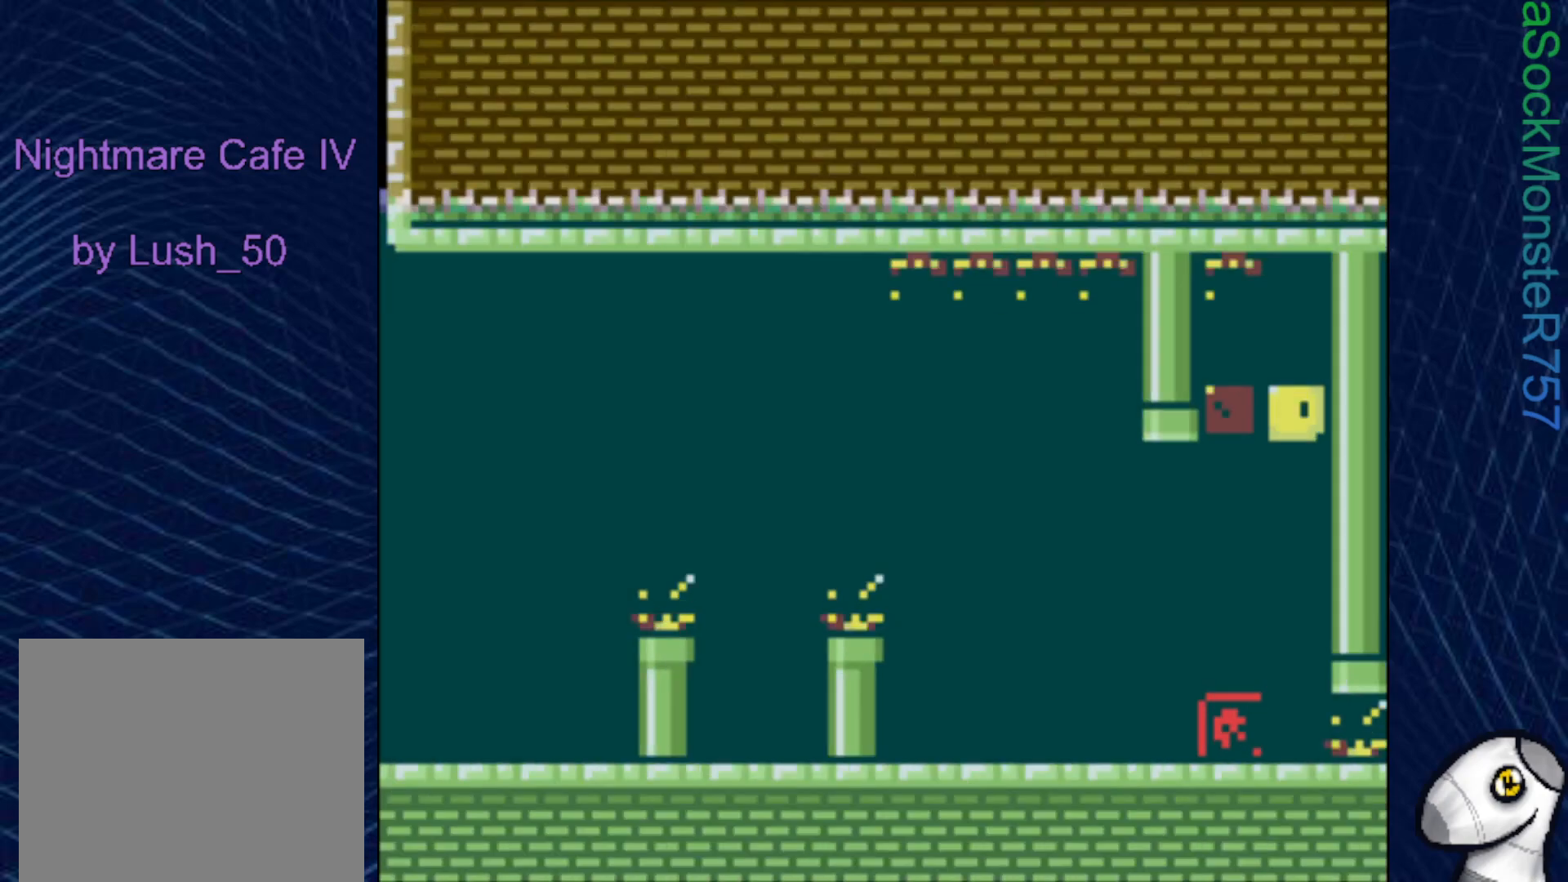
{"buttons": [], "right_stick": "center", "events": []}
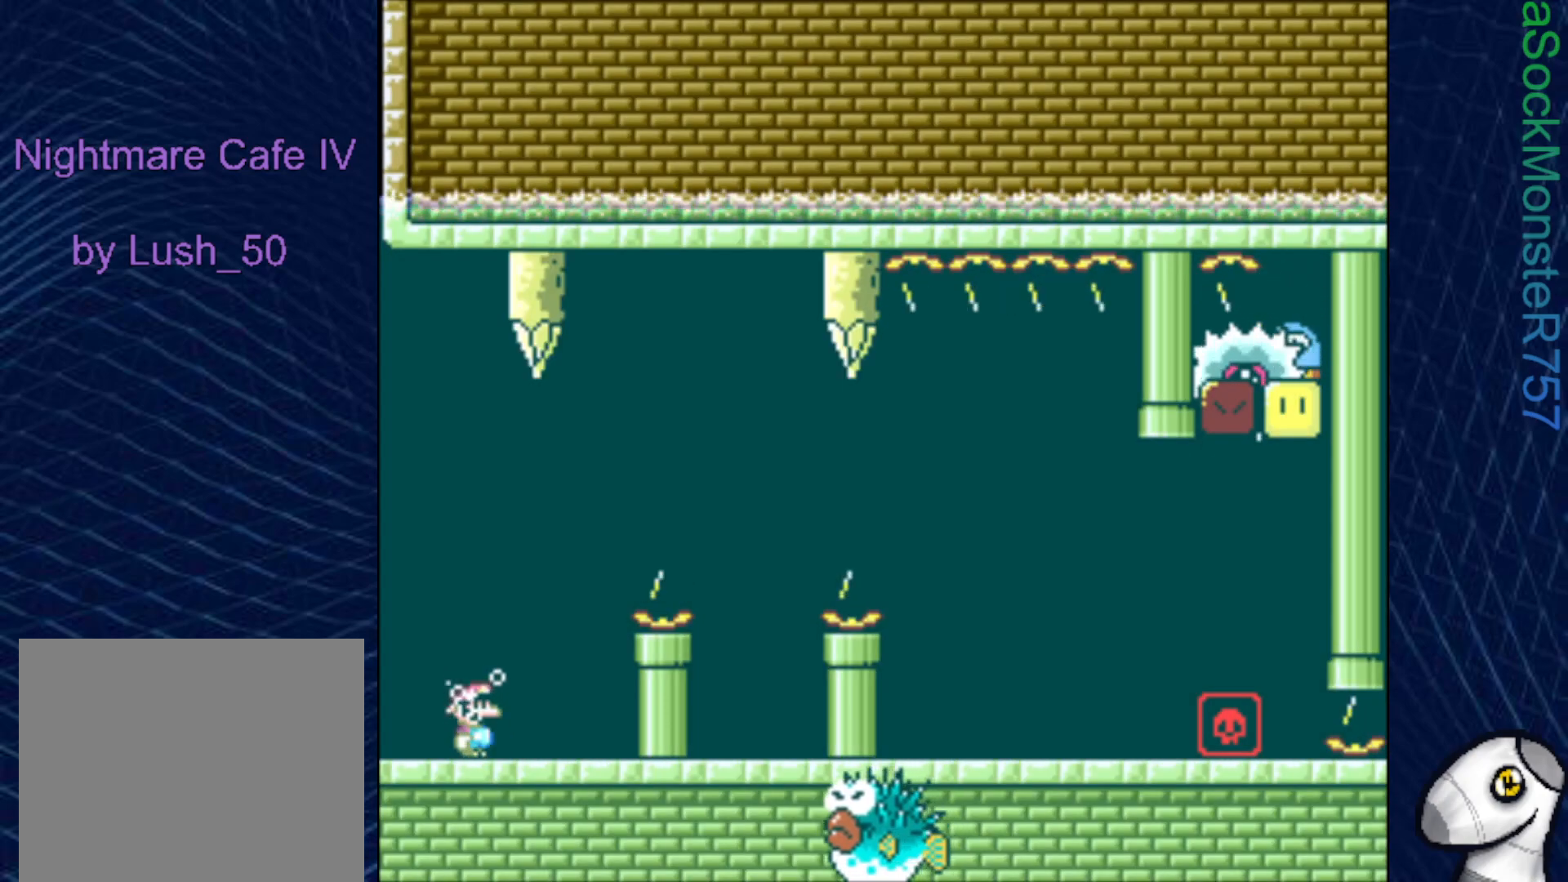
{"buttons": ["DPAD_UP", "DPAD_LEFT"], "right_stick": "center", "events": [[167, "DPAD_UP", "down"], [183, "CROSS", "down"], [183, "DPAD_LEFT", "down"], [300, "CROSS", "up"], [350, "CROSS", "down"], [467, "CROSS", "up"]]}
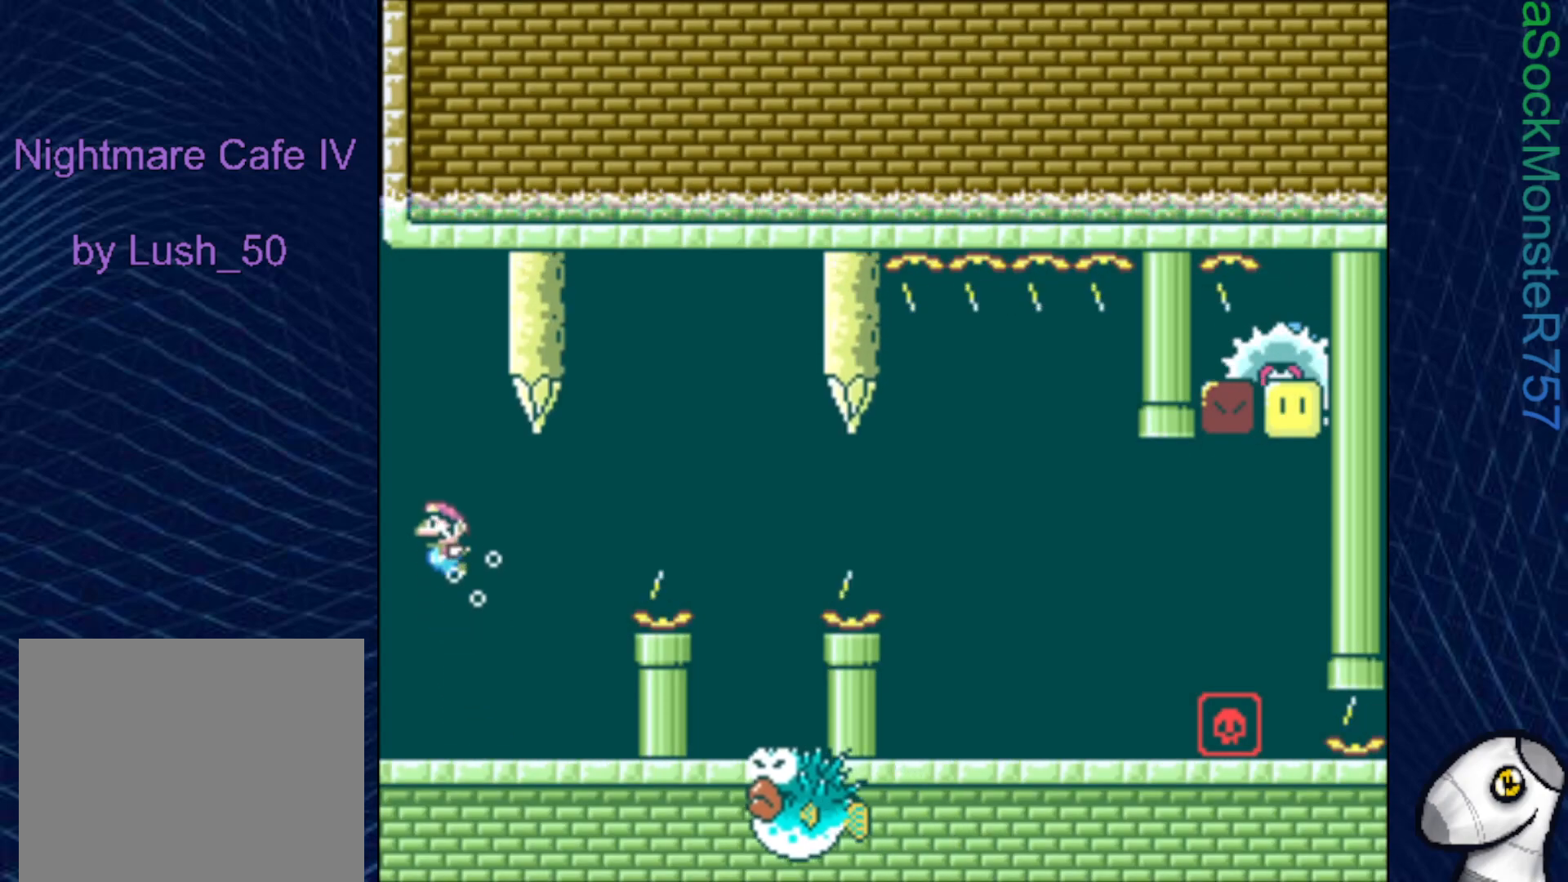
{"buttons": ["SQUARE"], "right_stick": "center", "events": [[17, "CROSS", "down"], [133, "CROSS", "up"], [267, "SQUARE", "down"], [283, "DPAD_LEFT", "up"], [283, "DPAD_UP", "up"]]}
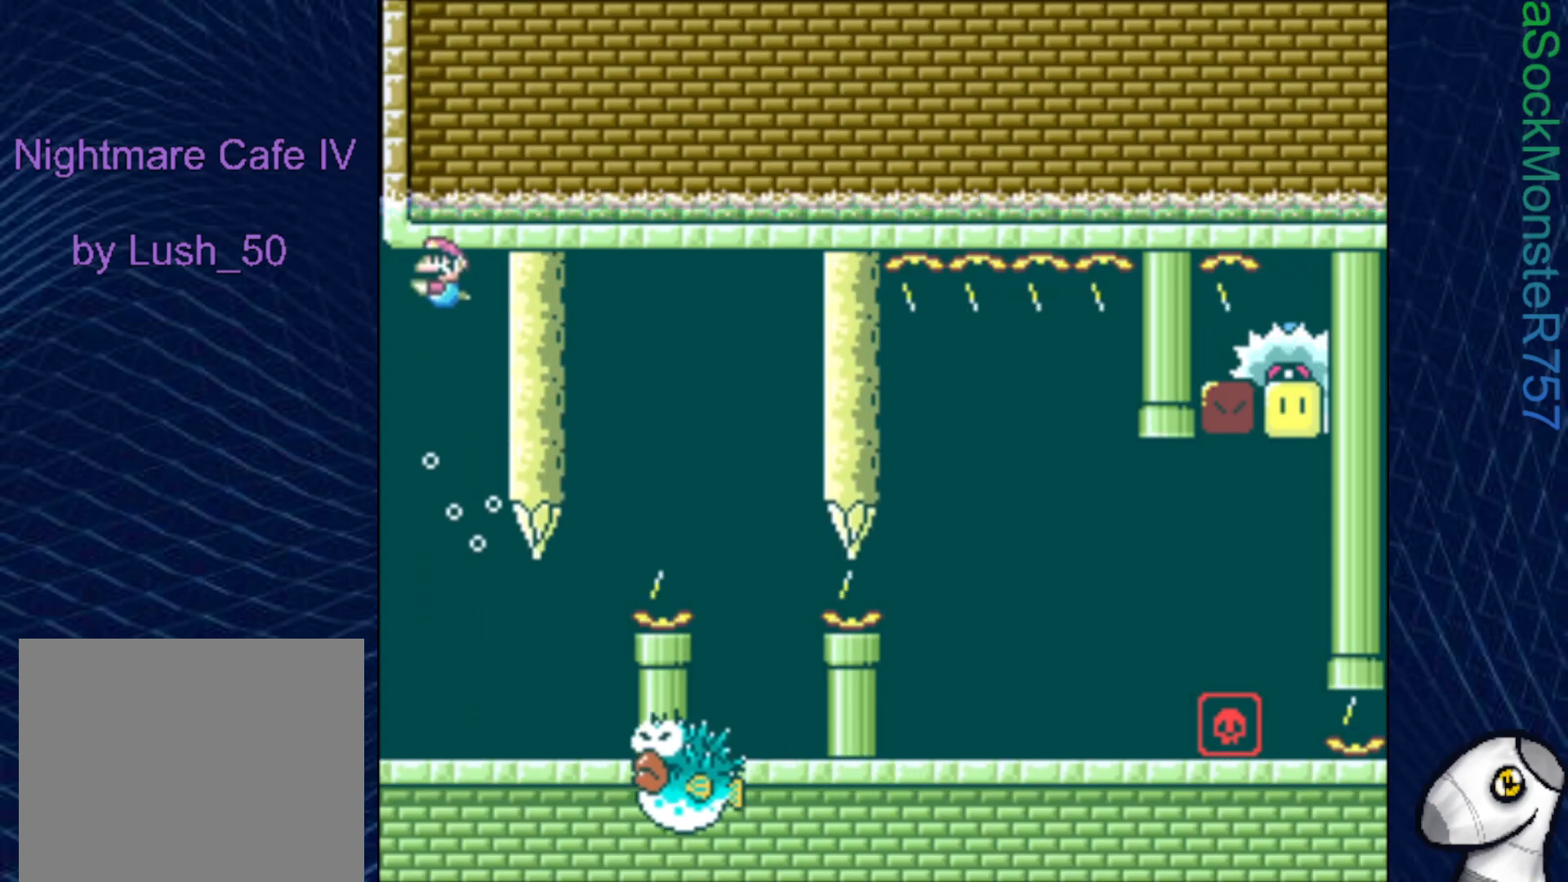
{"buttons": ["SQUARE"], "right_stick": "center", "events": [[117, "DPAD_LEFT", "down"], [417, "DPAD_LEFT", "up"]]}
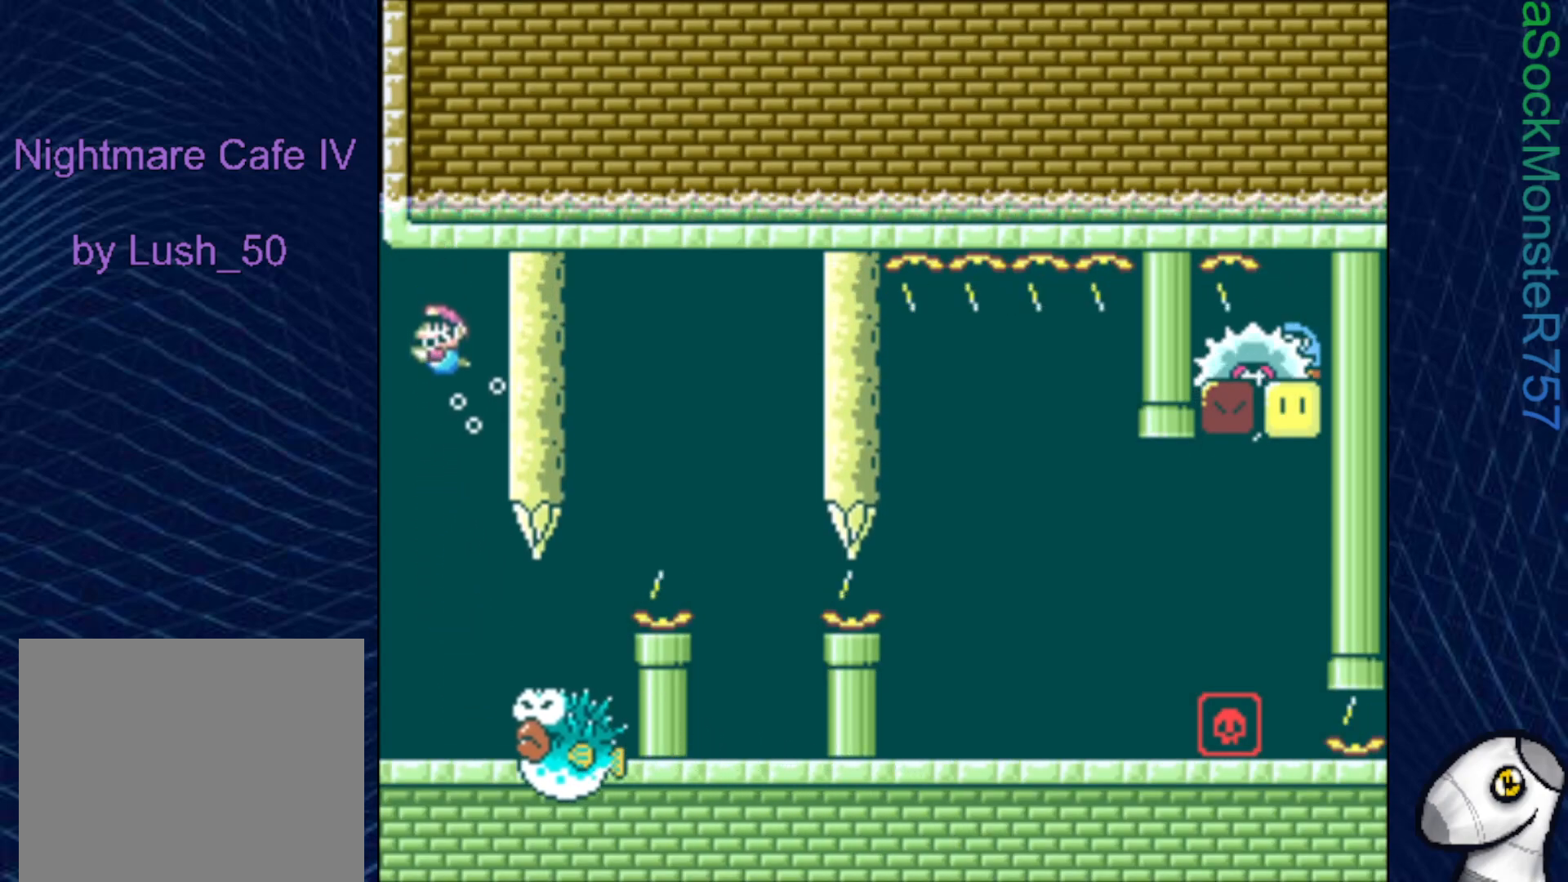
{"buttons": ["SQUARE", "DPAD_DOWN"], "right_stick": "center", "events": [[117, "DPAD_DOWN", "down"], [167, "CROSS", "down"], [333, "CROSS", "up"]]}
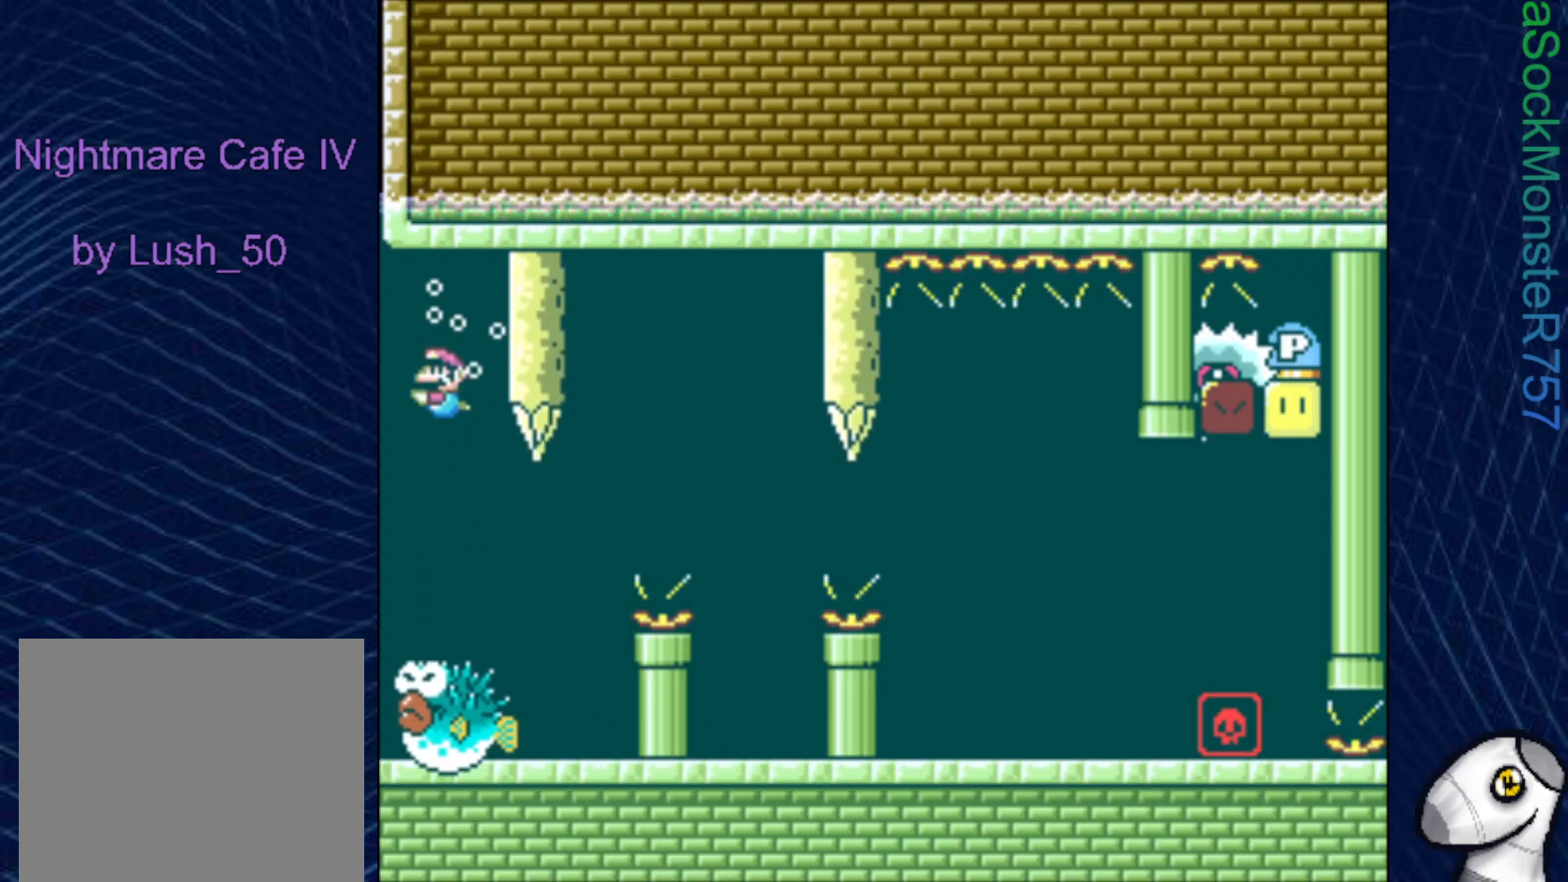
{"buttons": ["SQUARE", "DPAD_DOWN", "DPAD_RIGHT"], "right_stick": "center", "events": [[17, "DPAD_RIGHT", "down"]]}
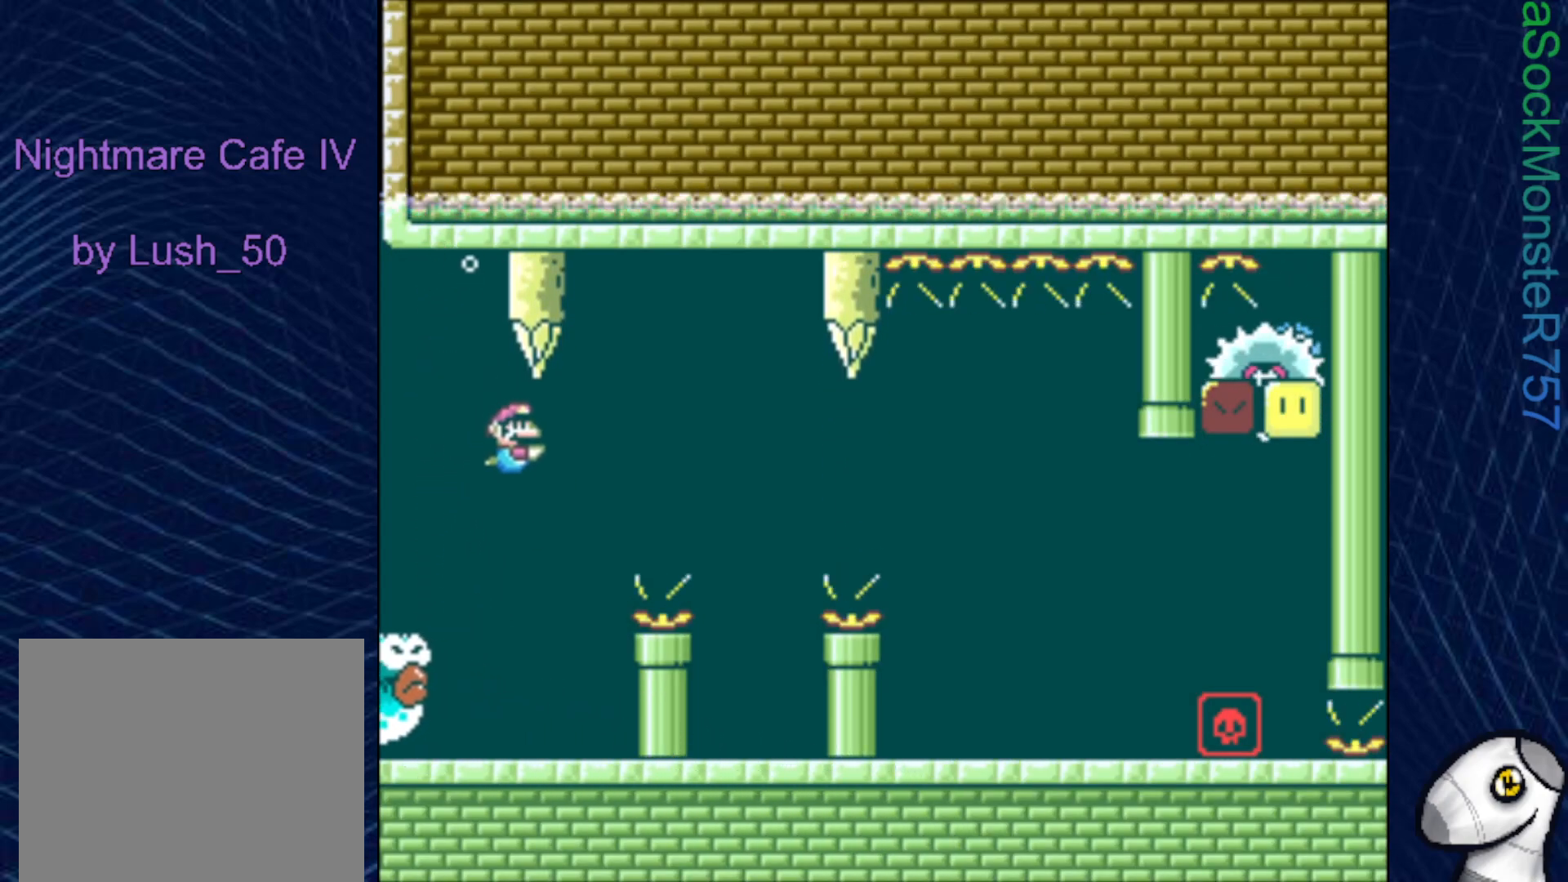
{"buttons": ["SQUARE", "DPAD_DOWN", "DPAD_RIGHT"], "right_stick": "center", "events": [[33, "CROSS", "down"], [183, "CROSS", "up"]]}
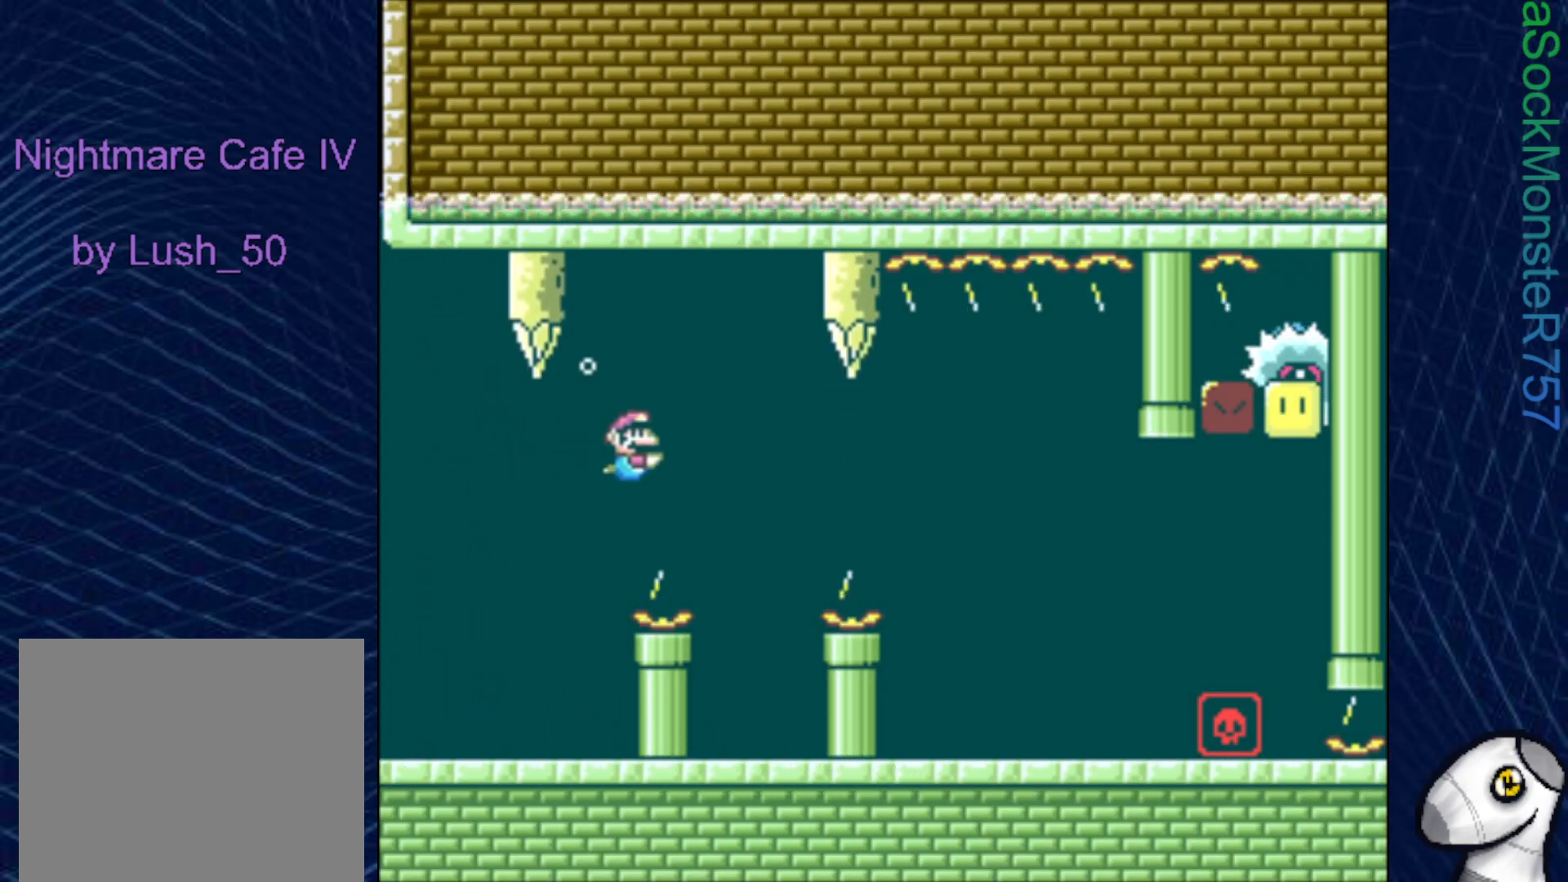
{"buttons": ["CROSS", "SQUARE", "DPAD_LEFT"], "right_stick": "center", "events": [[150, "CROSS", "down"], [267, "CROSS", "up"], [350, "DPAD_RIGHT", "up"], [367, "DPAD_DOWN", "up"], [367, "DPAD_LEFT", "down"], [450, "CROSS", "down"]]}
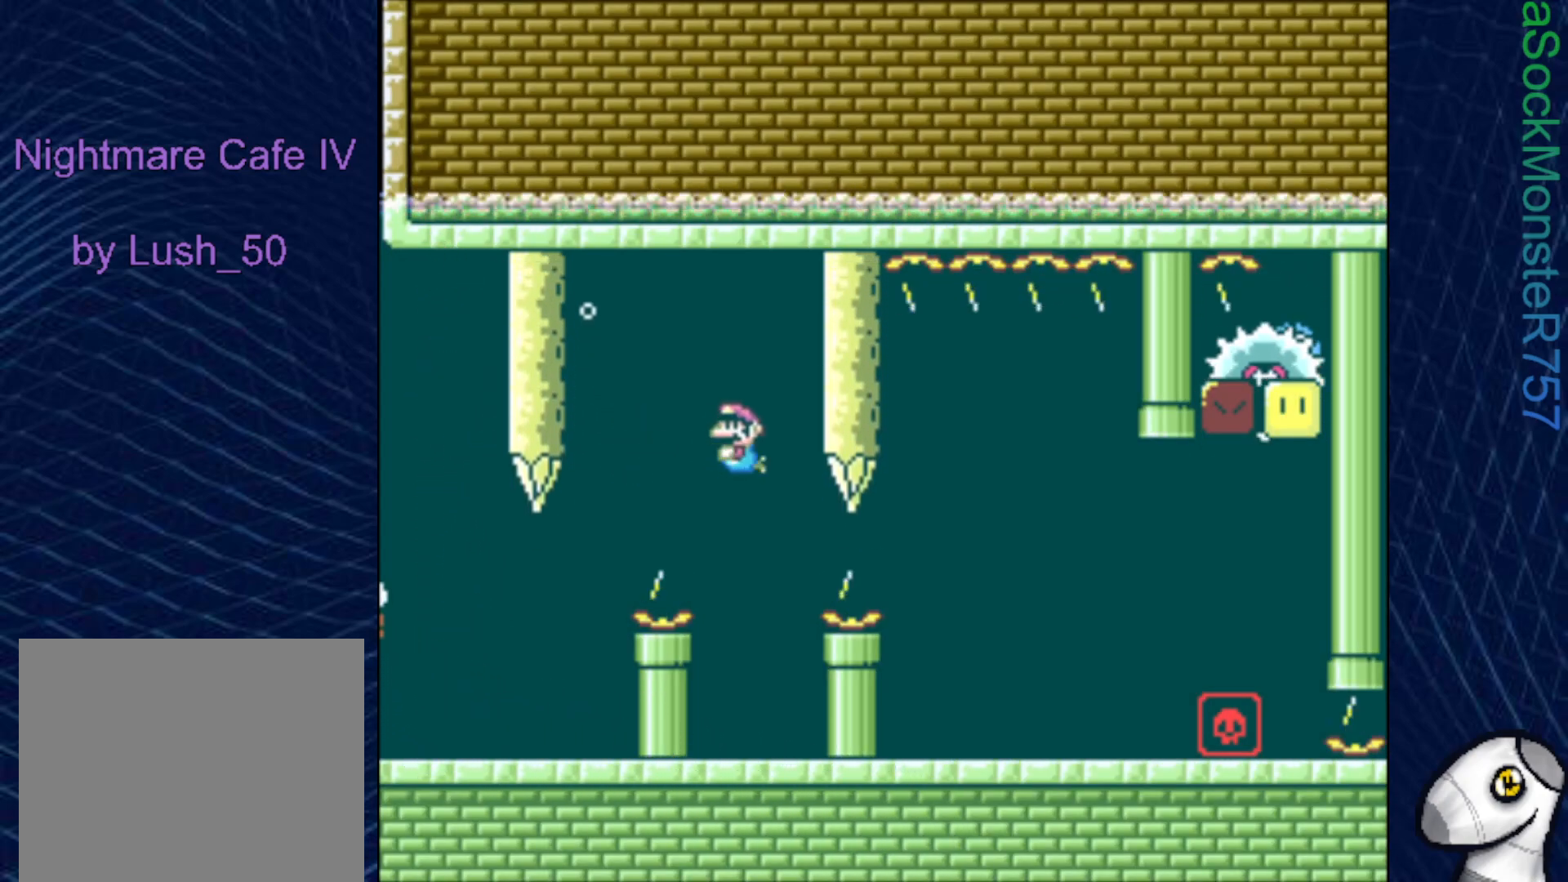
{"buttons": ["SQUARE", "DPAD_RIGHT"], "right_stick": "center", "events": [[33, "DPAD_UP", "down"], [100, "CROSS", "up"], [150, "CROSS", "down"], [267, "CROSS", "up"], [267, "DPAD_LEFT", "up"], [333, "CROSS", "down"], [400, "DPAD_RIGHT", "down"], [400, "DPAD_UP", "up"], [450, "CROSS", "up"]]}
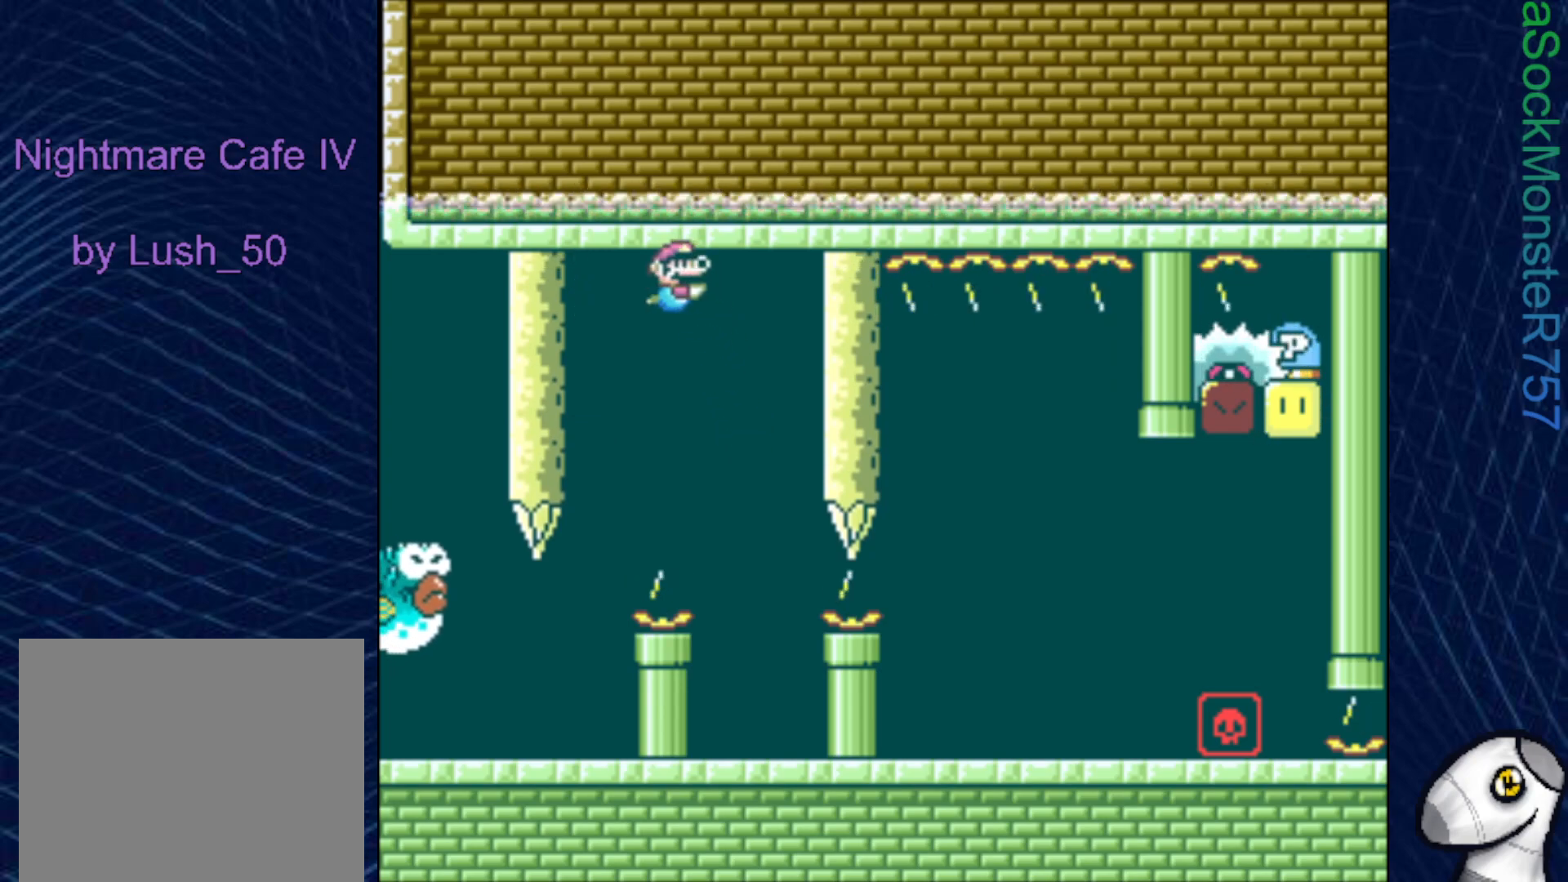
{"buttons": ["SQUARE"], "right_stick": "center", "events": [[17, "CROSS", "down"], [67, "DPAD_RIGHT", "up"], [67, "DPAD_UP", "down"], [100, "DPAD_LEFT", "down"], [133, "CROSS", "up"], [183, "CROSS", "down"], [300, "CROSS", "up"], [300, "DPAD_LEFT", "up"], [350, "CROSS", "down"], [417, "DPAD_UP", "up"], [467, "CROSS", "up"]]}
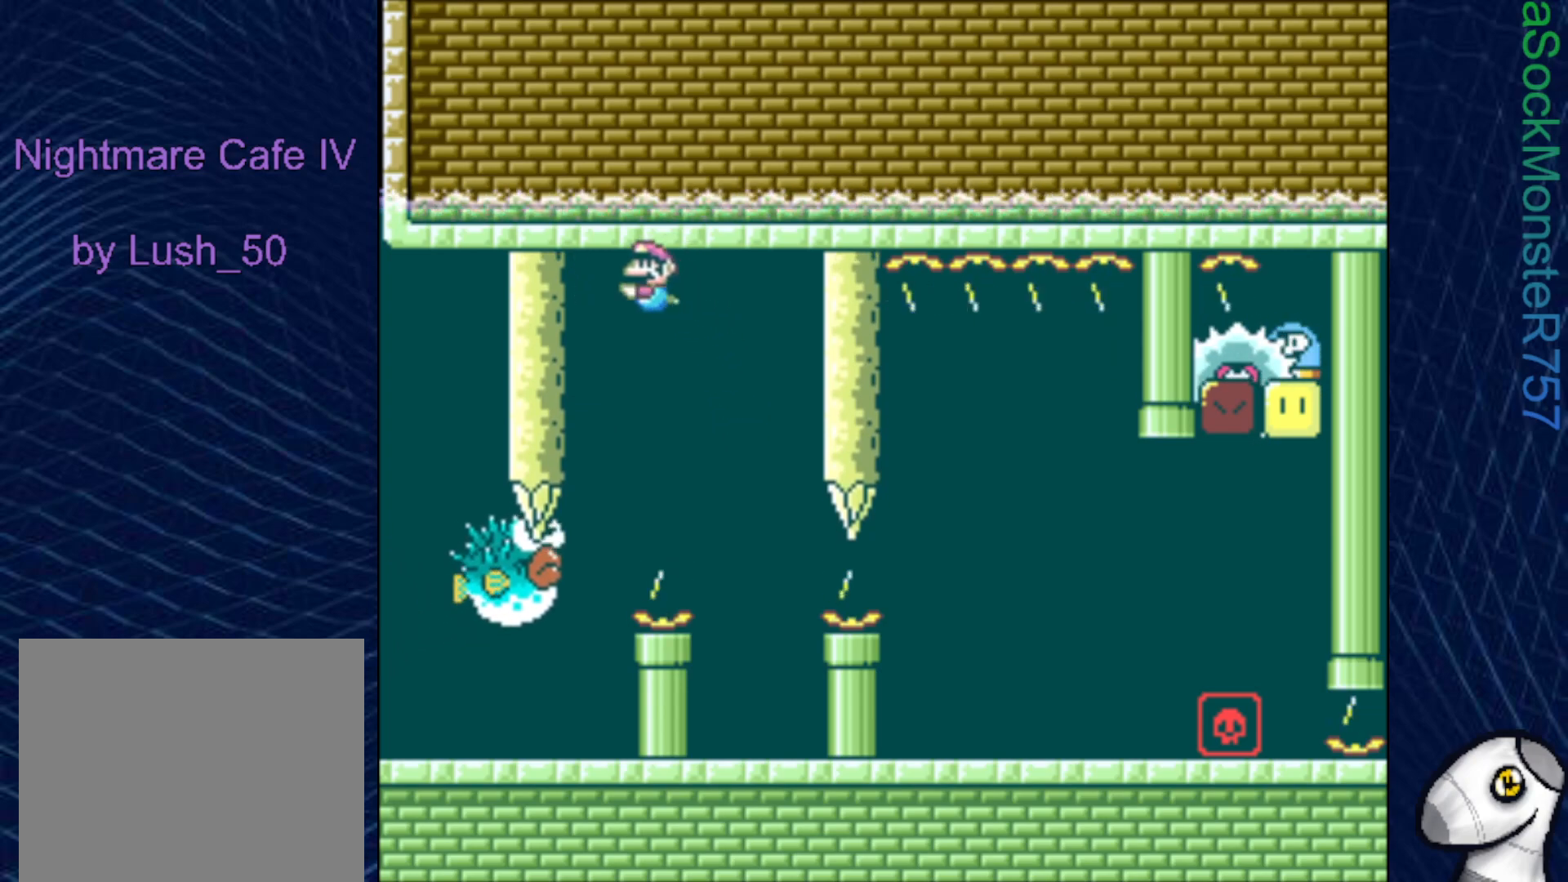
{"buttons": ["DPAD_LEFT"], "right_stick": "center", "events": [[17, "CROSS", "down"], [67, "DPAD_RIGHT", "down"], [183, "SQUARE", "up"], [233, "DPAD_RIGHT", "up"], [317, "CROSS", "up"], [367, "CROSS", "down"], [417, "DPAD_LEFT", "down"], [483, "CROSS", "up"]]}
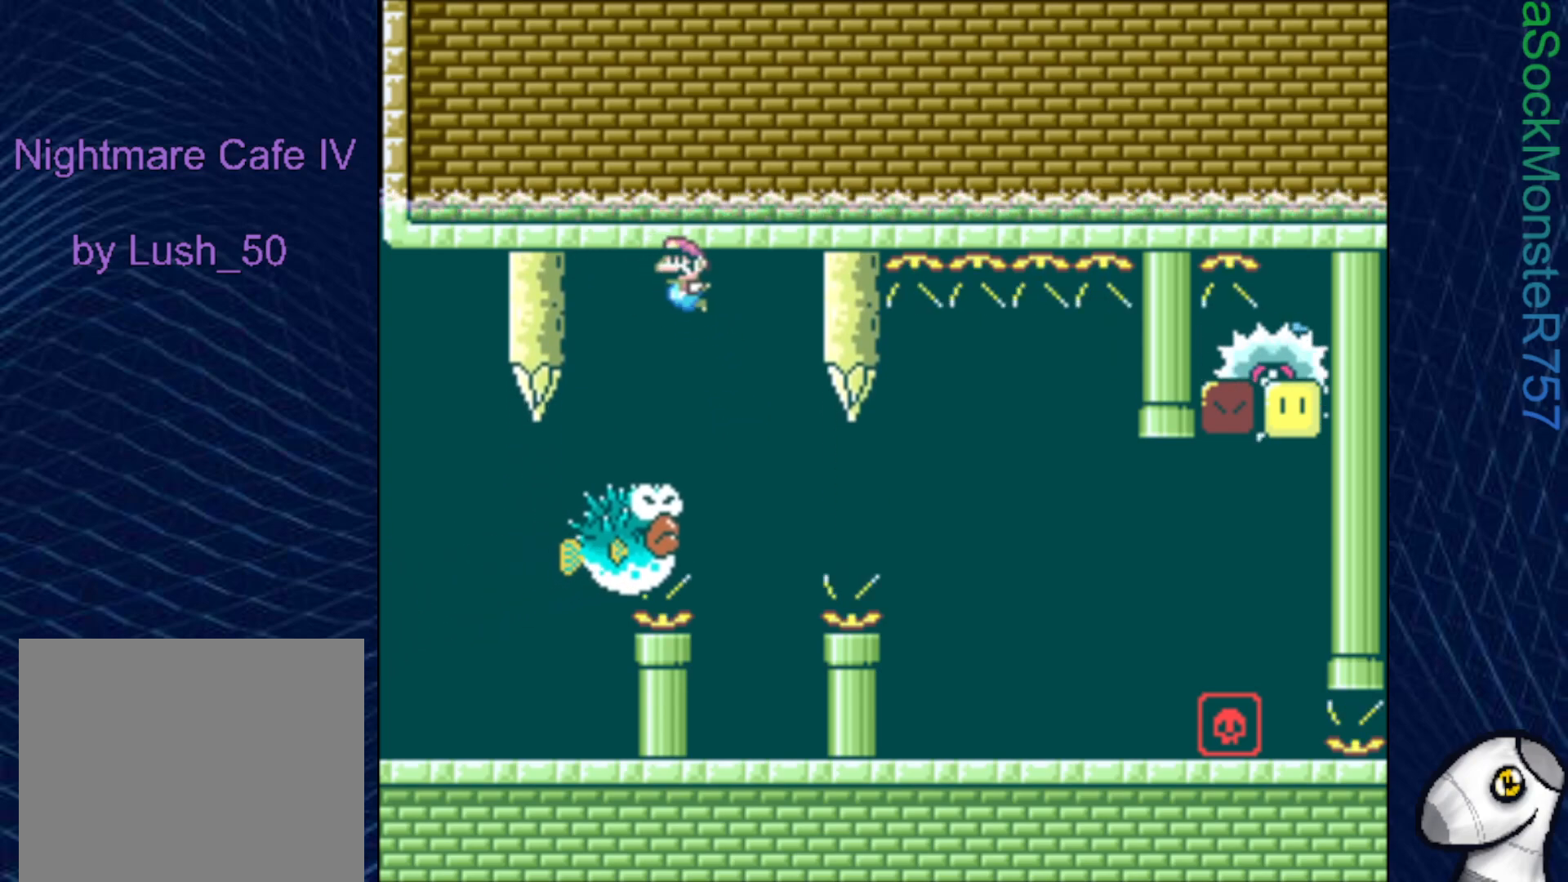
{"buttons": [], "right_stick": "center", "events": [[33, "DPAD_LEFT", "up"], [50, "CROSS", "down"], [167, "CROSS", "up"], [217, "CROSS", "down"], [333, "CROSS", "up"], [400, "CROSS", "down"], [483, "CROSS", "up"]]}